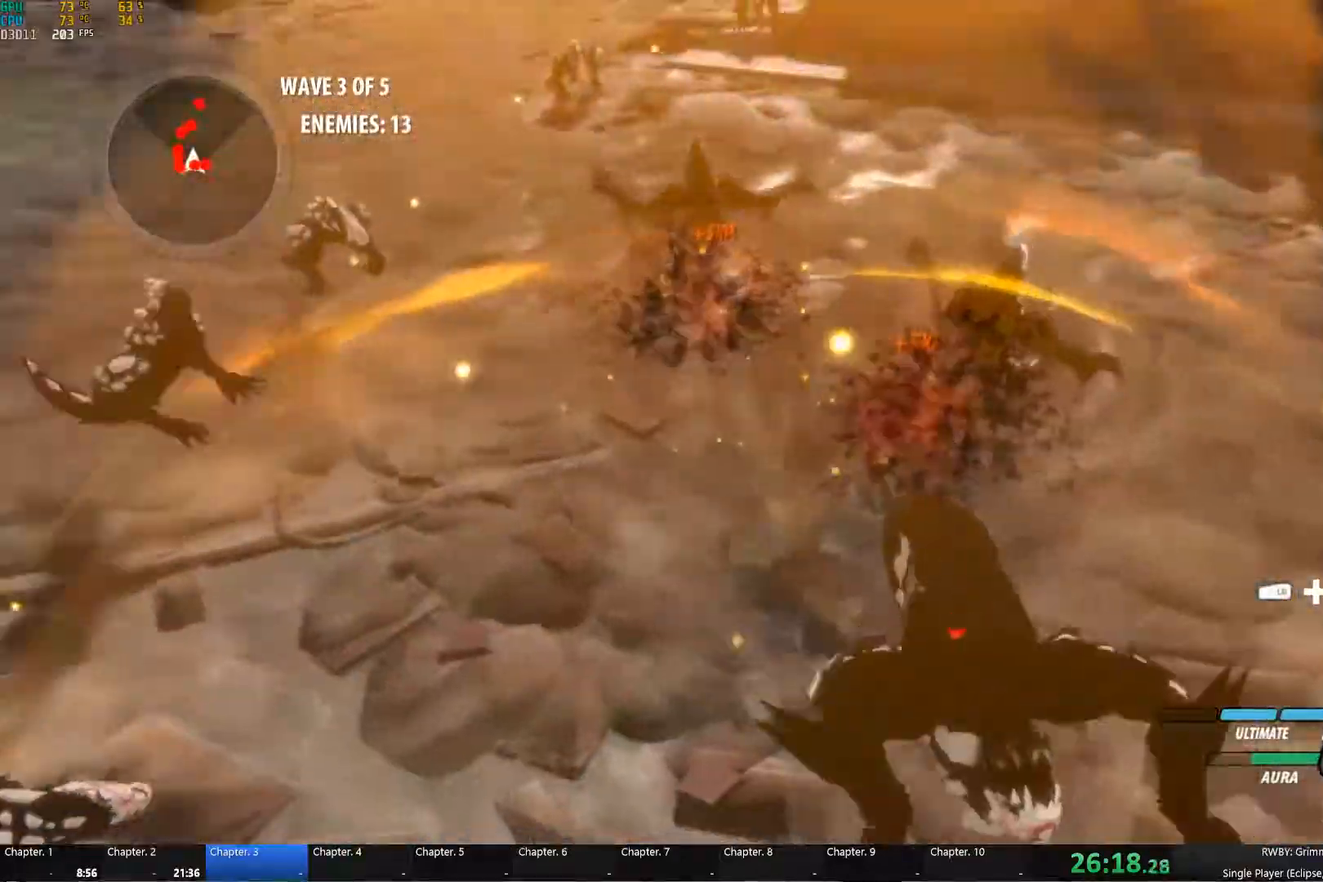
Gameplay with a controller (Xbox layout); each line is a JSON object with the inputs held at the frame after it. "events" lists button and stick changes between this image and that frame as [ms after this image, input, new state], when the widget could be followed in between.
{"buttons": [], "left_stick": "left", "right_stick": "center", "events": [[183, "A", "down"], [183, "left_stick", "left"], [217, "L1", "down"], [250, "R1", "down"], [317, "L1", "up"], [333, "A", "up"], [367, "R1", "up"], [383, "L1", "down"], [483, "L1", "up"]]}
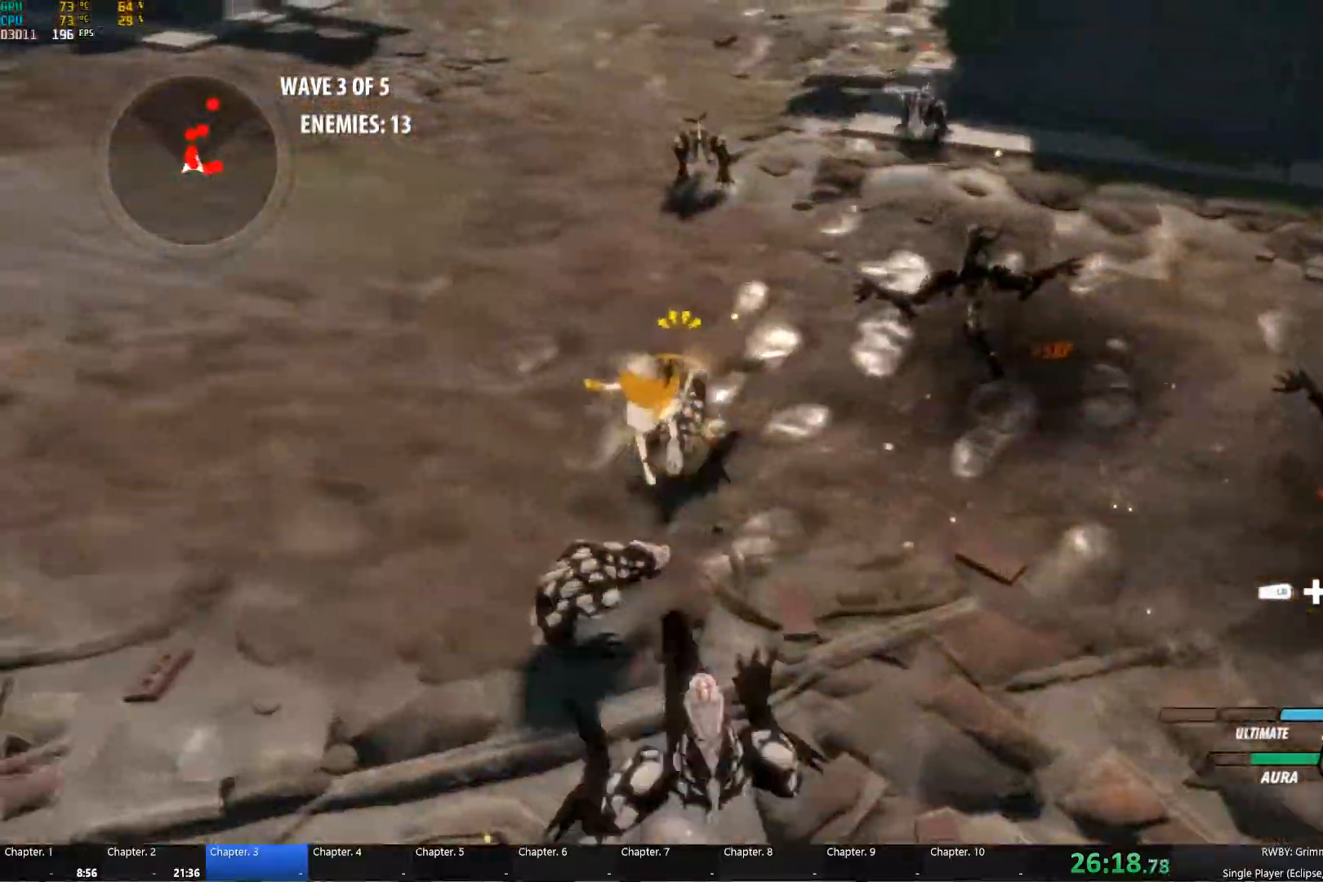
{"buttons": [], "left_stick": "center", "right_stick": "center", "events": [[67, "left_stick", "center"]]}
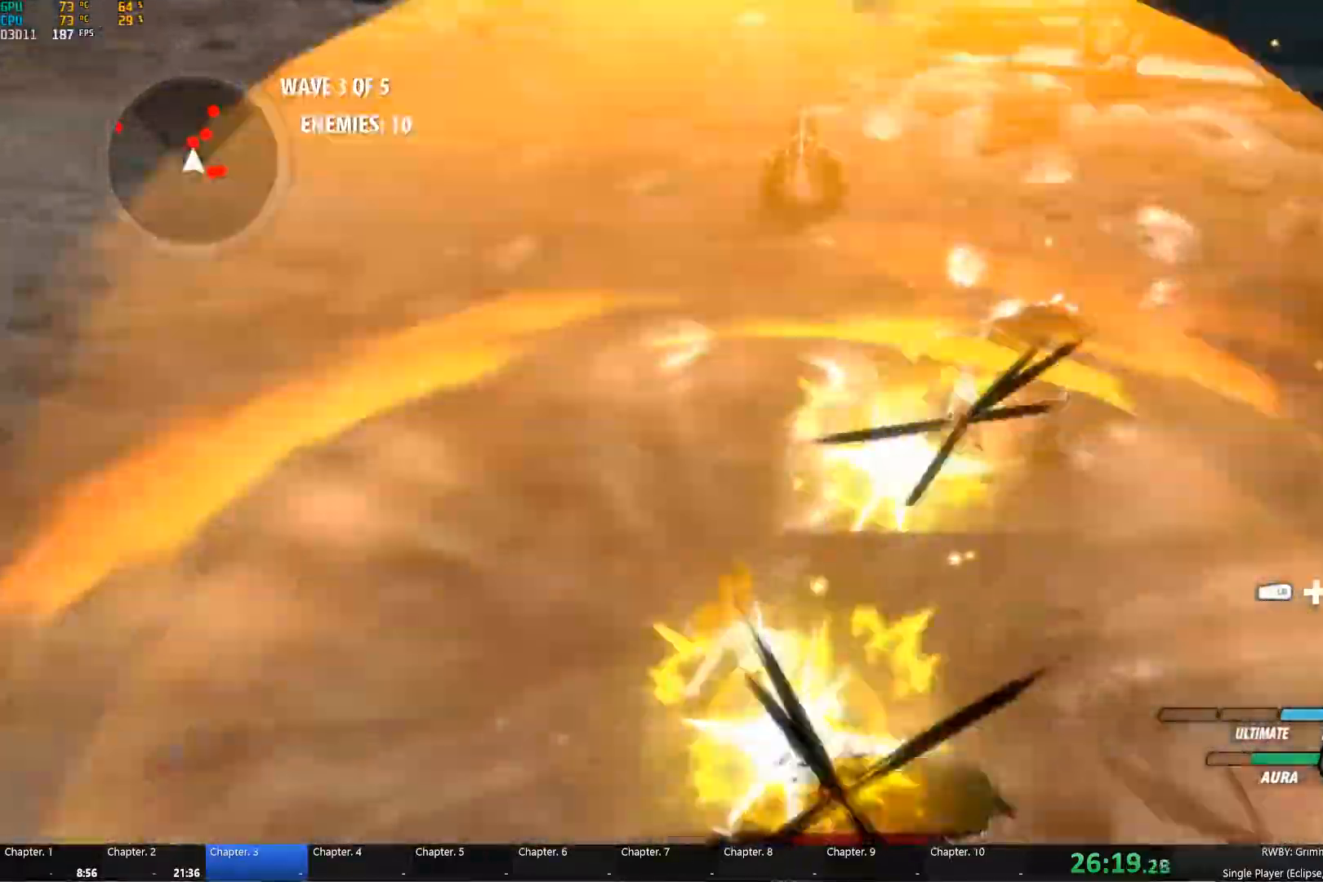
{"buttons": ["A", "L1"], "left_stick": "down-right", "right_stick": "center", "events": [[33, "right_stick", "down-right"], [200, "right_stick", "center"], [233, "left_stick", "down-right"], [467, "A", "down"], [483, "L1", "down"]]}
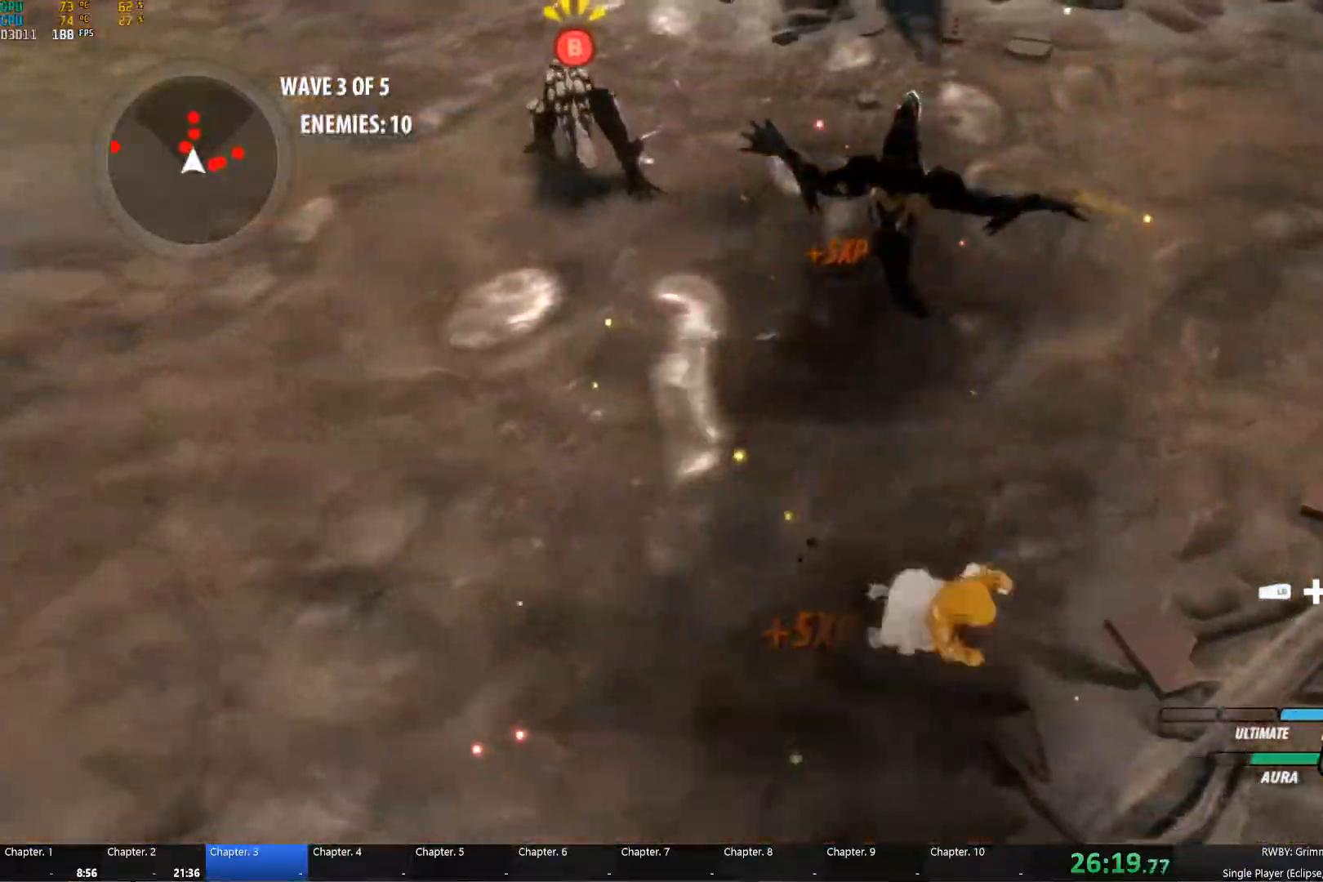
{"buttons": [], "left_stick": "right", "right_stick": "center", "events": [[17, "A", "up"], [17, "Y", "down"], [100, "L1", "up"], [133, "B", "down"], [150, "Y", "up"], [200, "B", "up"], [250, "A", "down"], [267, "L1", "down"], [283, "A", "up"], [300, "Y", "down"], [367, "L1", "up"], [417, "B", "down"], [433, "Y", "up"], [483, "B", "up"], [483, "left_stick", "right"]]}
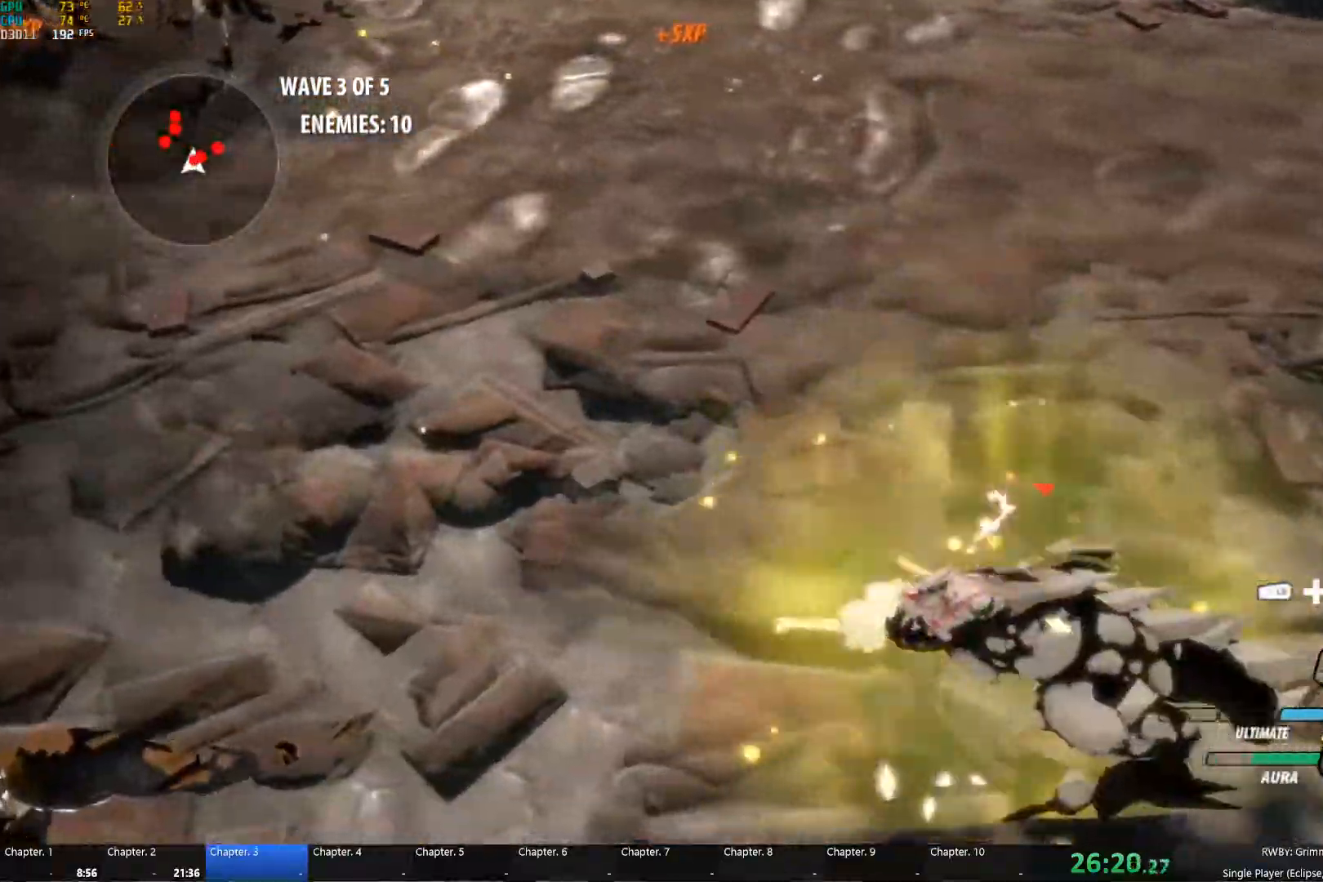
{"buttons": ["A", "L1"], "left_stick": "down-right", "right_stick": "center", "events": [[33, "A", "down"], [67, "A", "up"], [100, "left_stick", "center"], [183, "A", "down"], [267, "Y", "down"], [283, "A", "up"], [383, "B", "down"], [383, "Y", "up"], [450, "B", "up"], [483, "A", "down"], [483, "L1", "down"], [483, "left_stick", "down-right"]]}
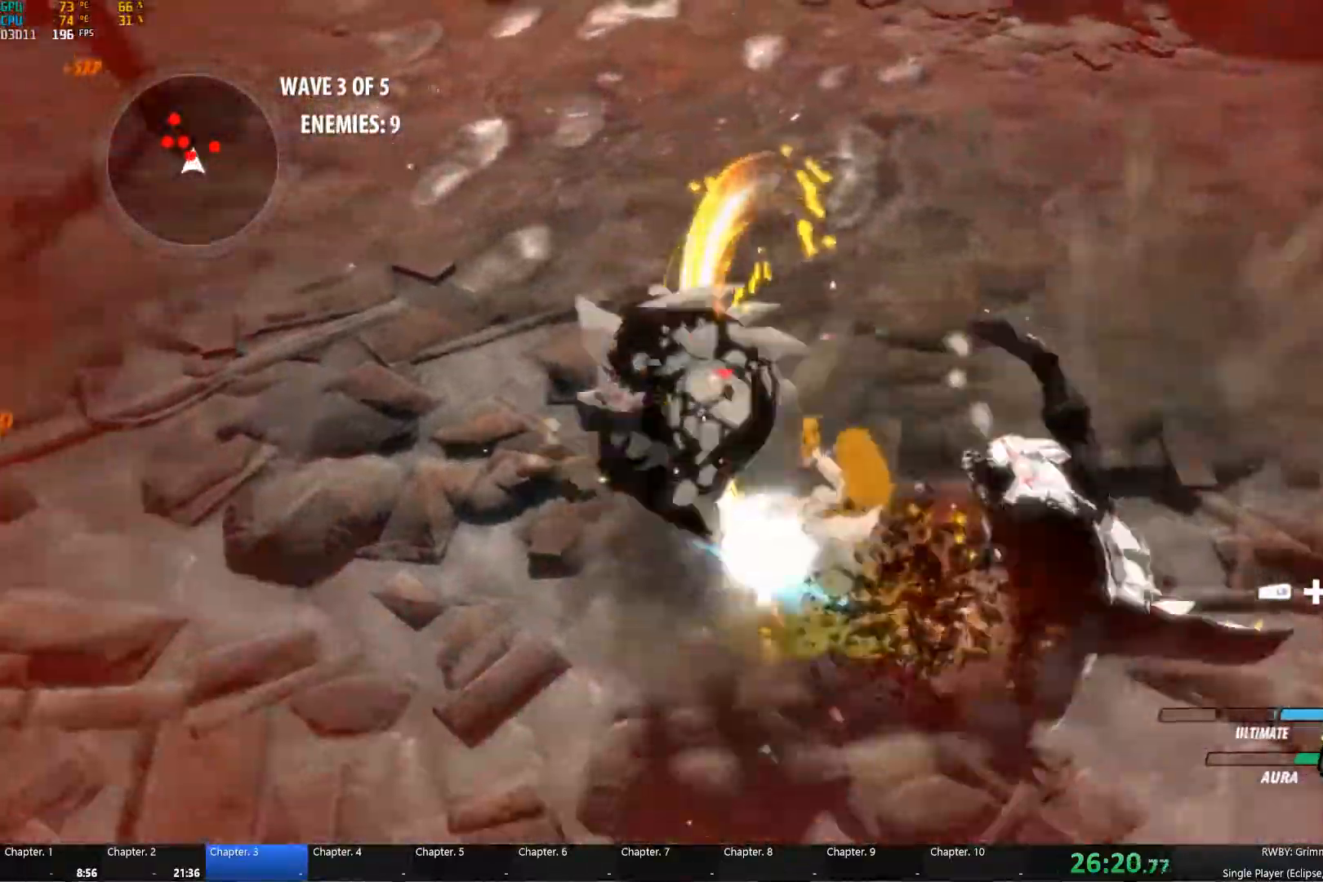
{"buttons": [], "left_stick": "up-right", "right_stick": "center"}
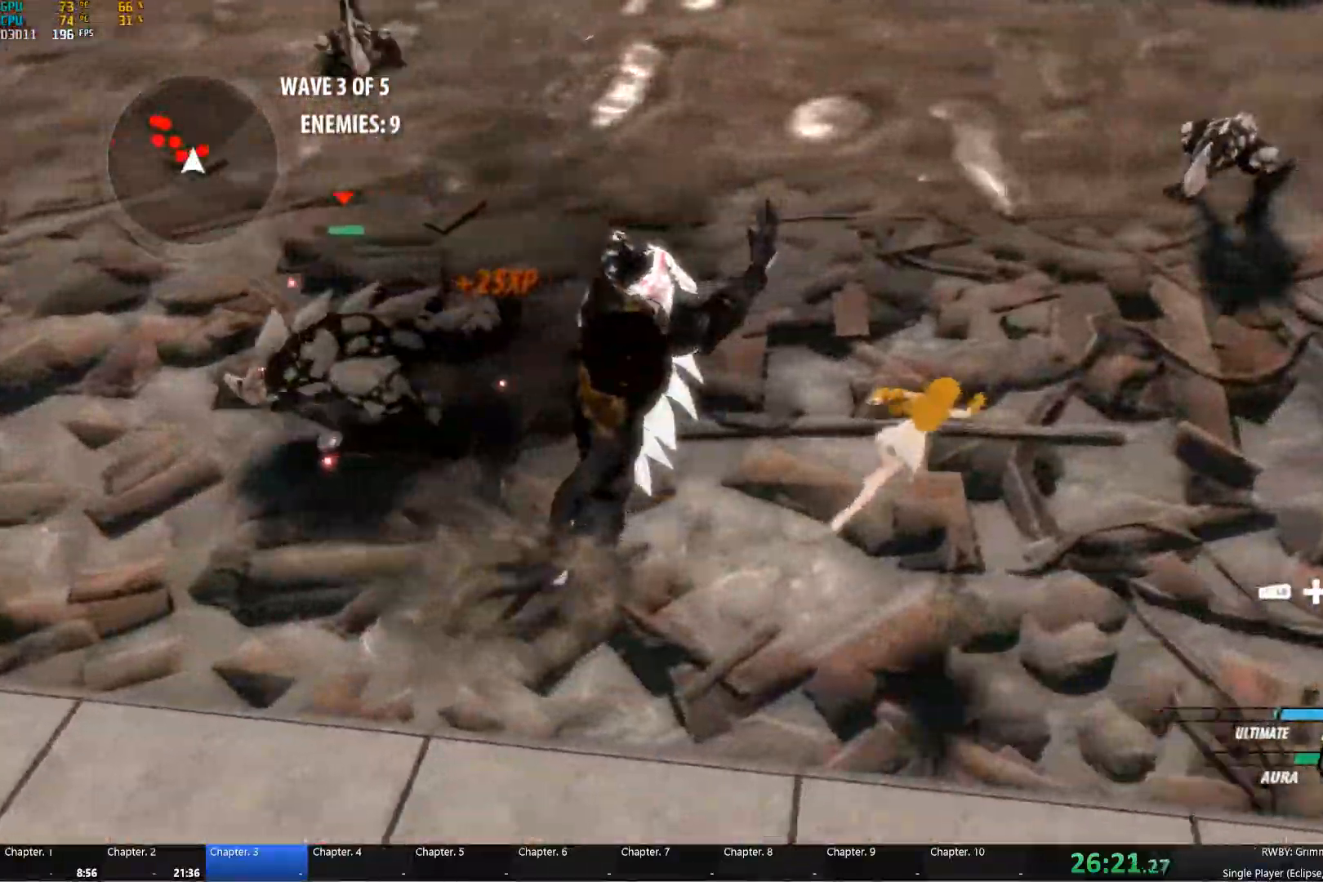
{"buttons": ["Y", "L1"], "left_stick": "left", "right_stick": "center", "events": [[67, "left_stick", "center"], [117, "left_stick", "left"], [133, "A", "down"], [167, "L1", "down"], [200, "A", "up"], [200, "Y", "down"], [267, "left_stick", "up-left"], [283, "L1", "up"], [333, "B", "down"], [333, "Y", "up"], [400, "B", "up"], [433, "left_stick", "left"], [467, "A", "down"], [483, "L1", "down"], [500, "A", "up"], [500, "Y", "down"]]}
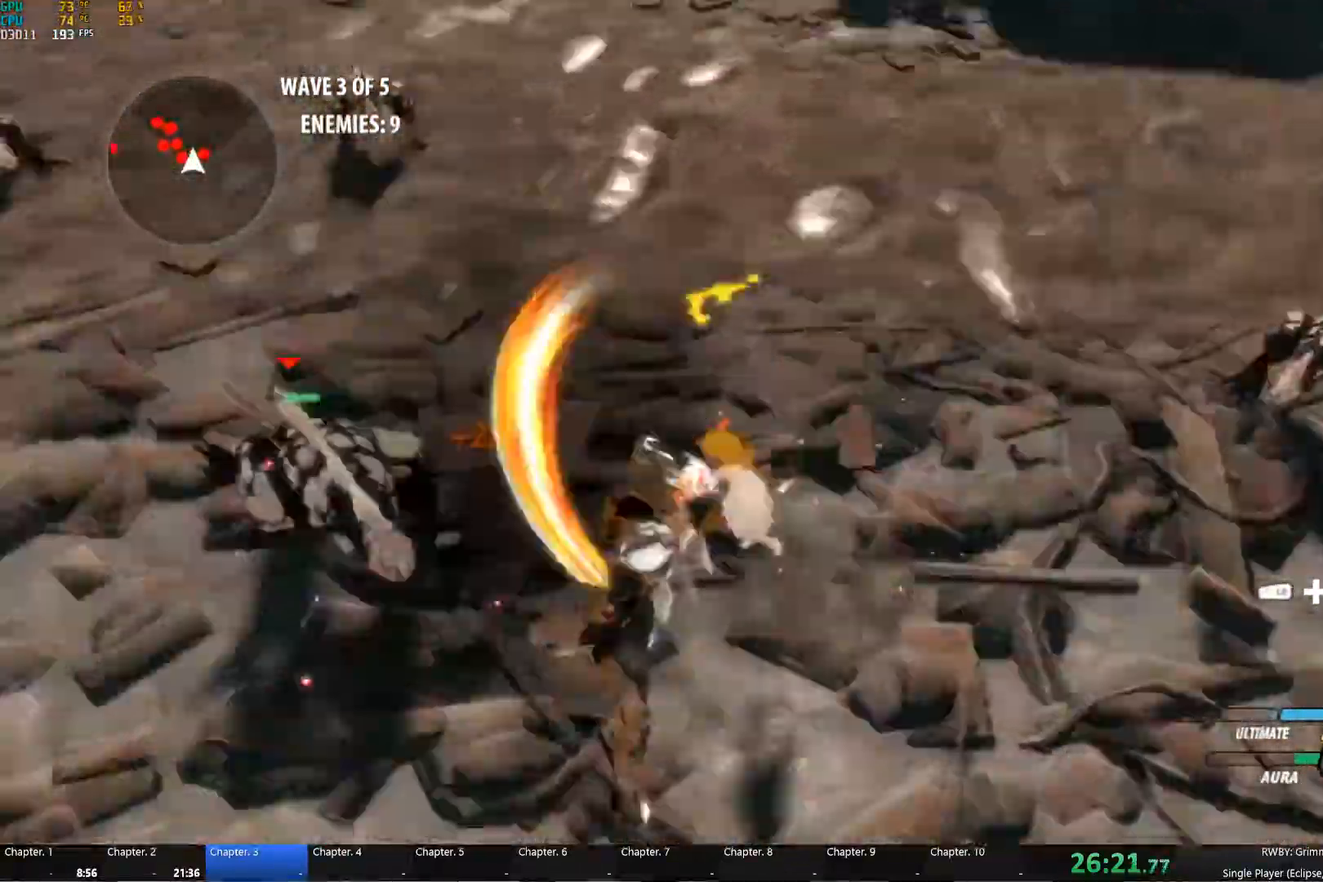
{"buttons": ["A", "L1"], "left_stick": "left", "right_stick": "center", "events": [[100, "L1", "up"], [117, "B", "down"], [117, "Y", "up"], [117, "left_stick", "up"], [200, "A", "down"], [200, "B", "up"], [233, "left_stick", "up-left"], [250, "A", "up"], [250, "L1", "down"], [250, "Y", "down"], [350, "L1", "up"], [383, "B", "down"], [383, "Y", "up"], [450, "B", "up"], [483, "A", "down"], [483, "left_stick", "left"], [500, "L1", "down"]]}
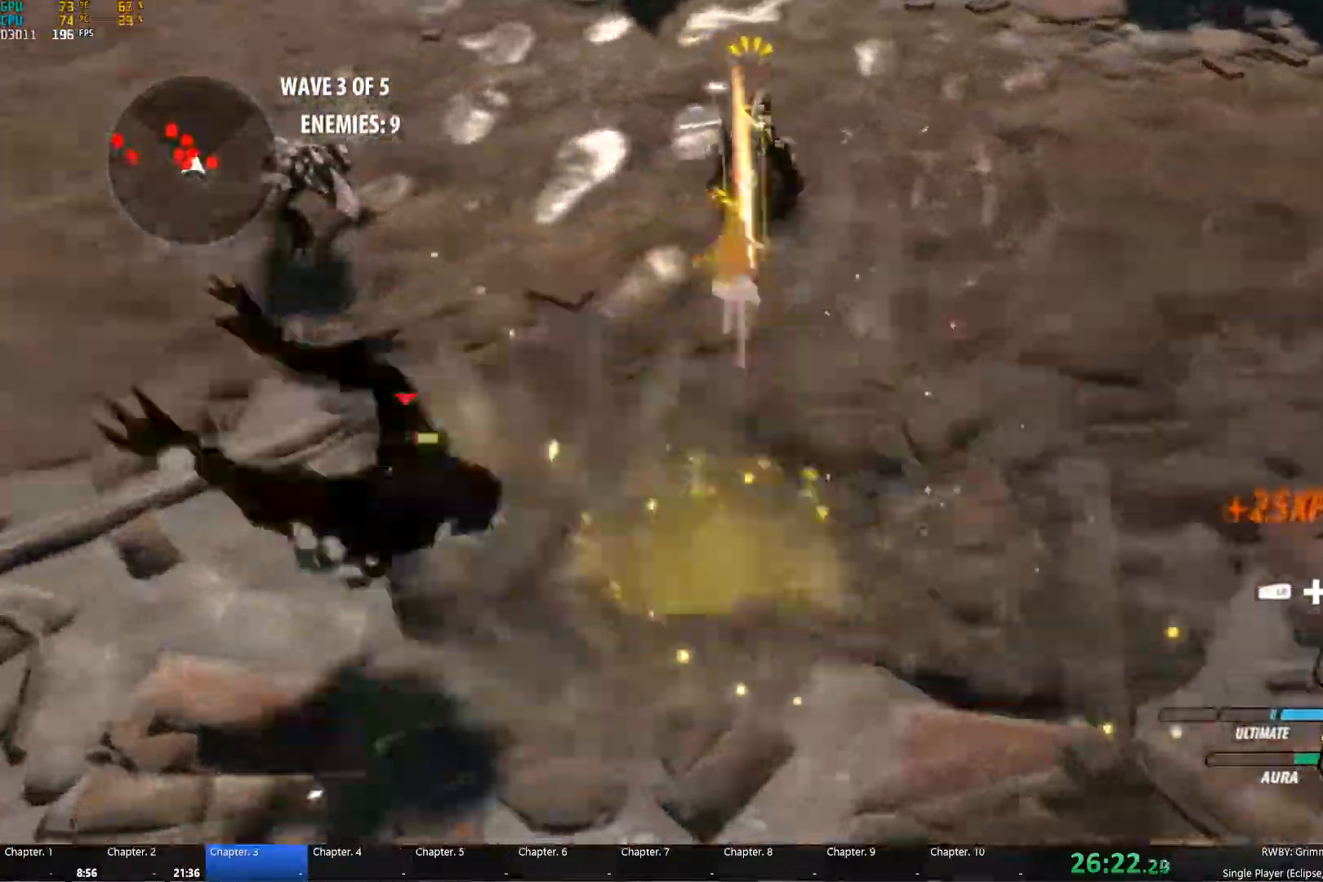
{"buttons": ["Y", "L1"], "left_stick": "down-left", "right_stick": "center", "events": [[17, "A", "up"], [17, "Y", "down"], [100, "L1", "up"], [150, "B", "down"], [150, "Y", "up"], [167, "left_stick", "center"], [200, "B", "up"], [367, "left_stick", "down-left"], [417, "A", "down"], [417, "L1", "down"], [500, "A", "up"], [500, "Y", "down"]]}
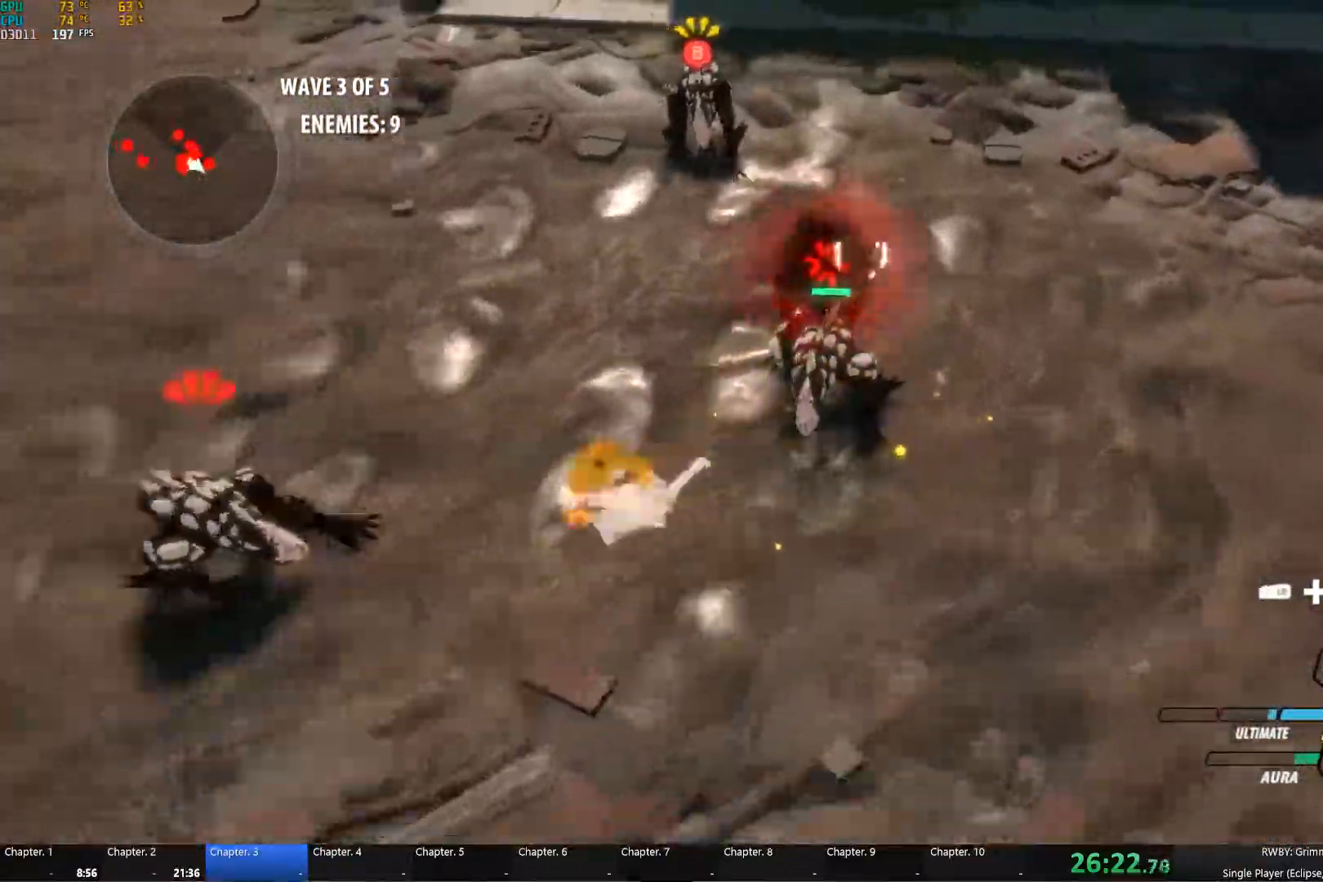
{"buttons": ["A", "L1"], "left_stick": "down-left", "right_stick": "center", "events": [[100, "L1", "up"], [133, "B", "down"], [133, "Y", "up"], [217, "A", "down"], [217, "B", "up"], [266, "L1", "down"], [283, "A", "up"], [283, "Y", "down"], [349, "L1", "up"], [399, "B", "down"], [399, "Y", "up"], [449, "B", "up"], [499, "A", "down"], [516, "L1", "down"]]}
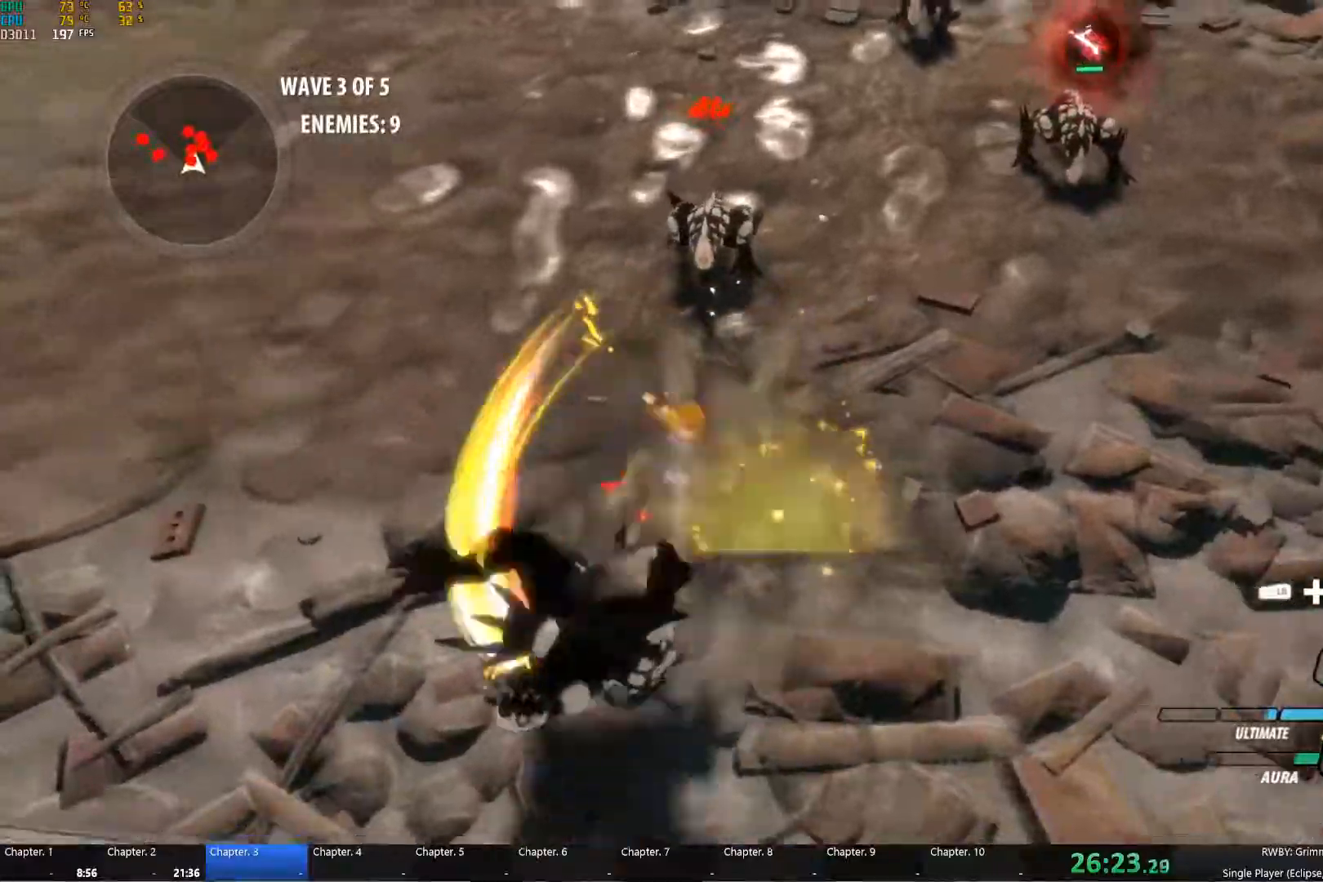
{"buttons": [], "left_stick": "right", "right_stick": "center", "events": [[17, "A", "up"], [33, "Y", "down"], [100, "L1", "up"], [150, "B", "down"], [150, "Y", "up"], [217, "B", "up"], [250, "A", "down"], [250, "L1", "down"], [283, "A", "up"], [283, "Y", "down"], [350, "L1", "up"], [383, "left_stick", "center"], [417, "B", "down"], [417, "Y", "up"], [433, "left_stick", "right"], [483, "B", "up"]]}
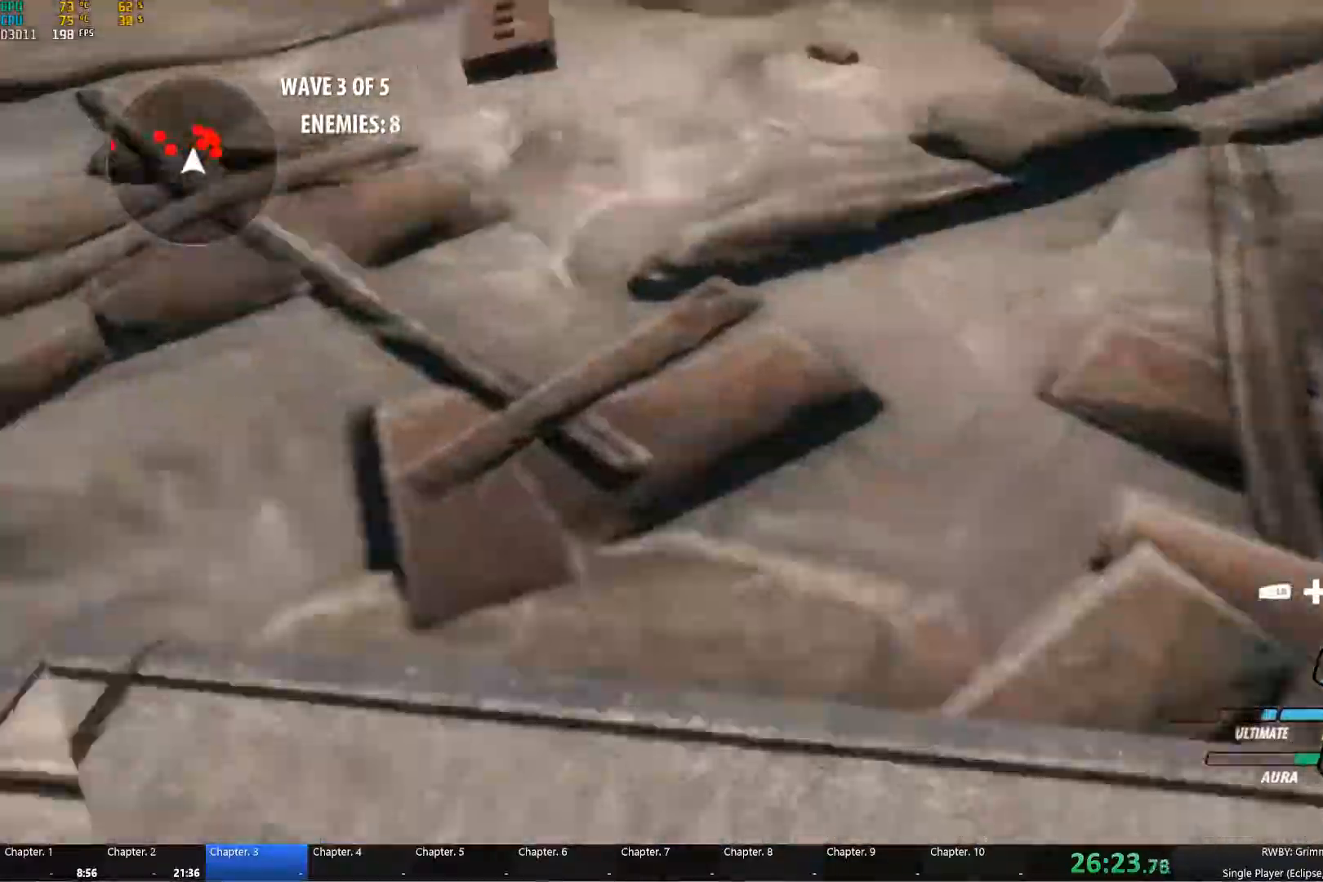
{"buttons": ["B"], "left_stick": "right", "right_stick": "center"}
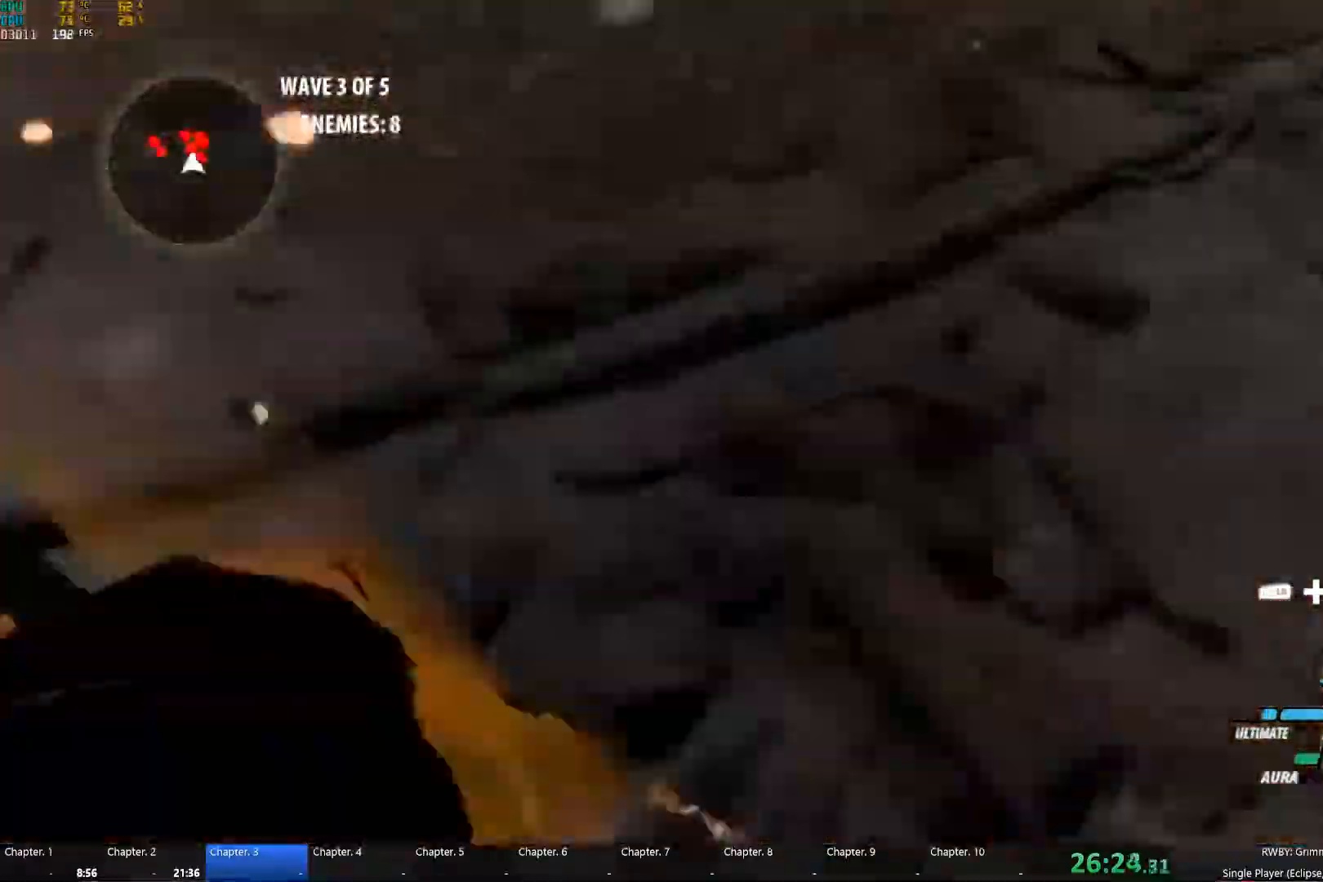
{"buttons": [], "left_stick": "up-right", "right_stick": "center", "events": [[50, "B", "up"], [117, "A", "down"], [133, "A", "up"], [133, "L1", "down"], [167, "Y", "down"], [167, "left_stick", "up-right"], [267, "L1", "up"], [267, "Y", "up"], [300, "B", "down"], [367, "B", "up"], [433, "A", "down"], [500, "A", "up"]]}
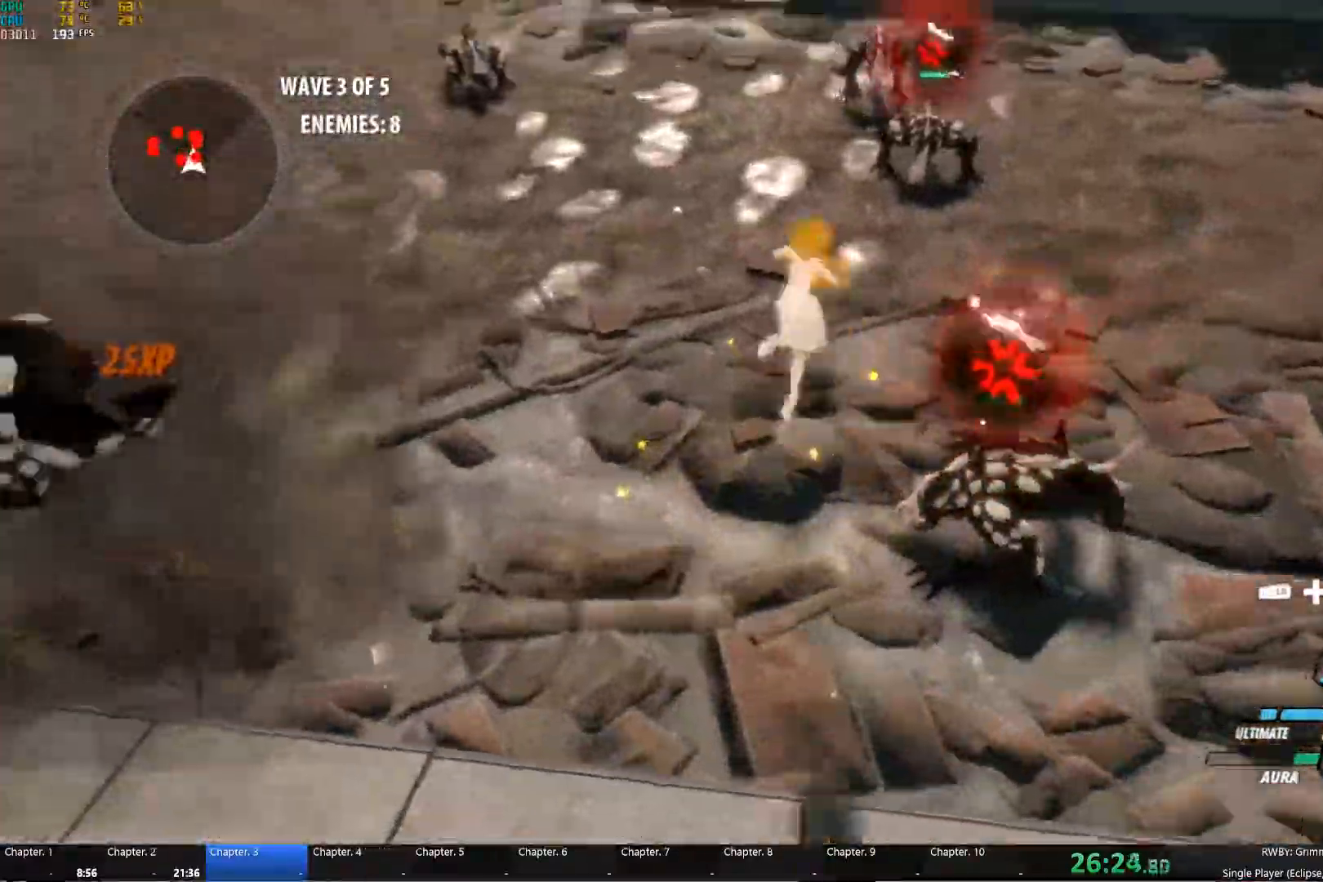
{"buttons": [], "left_stick": "center", "right_stick": "center", "events": [[50, "left_stick", "center"], [100, "A", "down"], [133, "B", "down"], [150, "A", "up"], [150, "Y", "down"], [167, "B", "up"], [267, "Y", "up"], [300, "B", "down"], [367, "B", "up"]]}
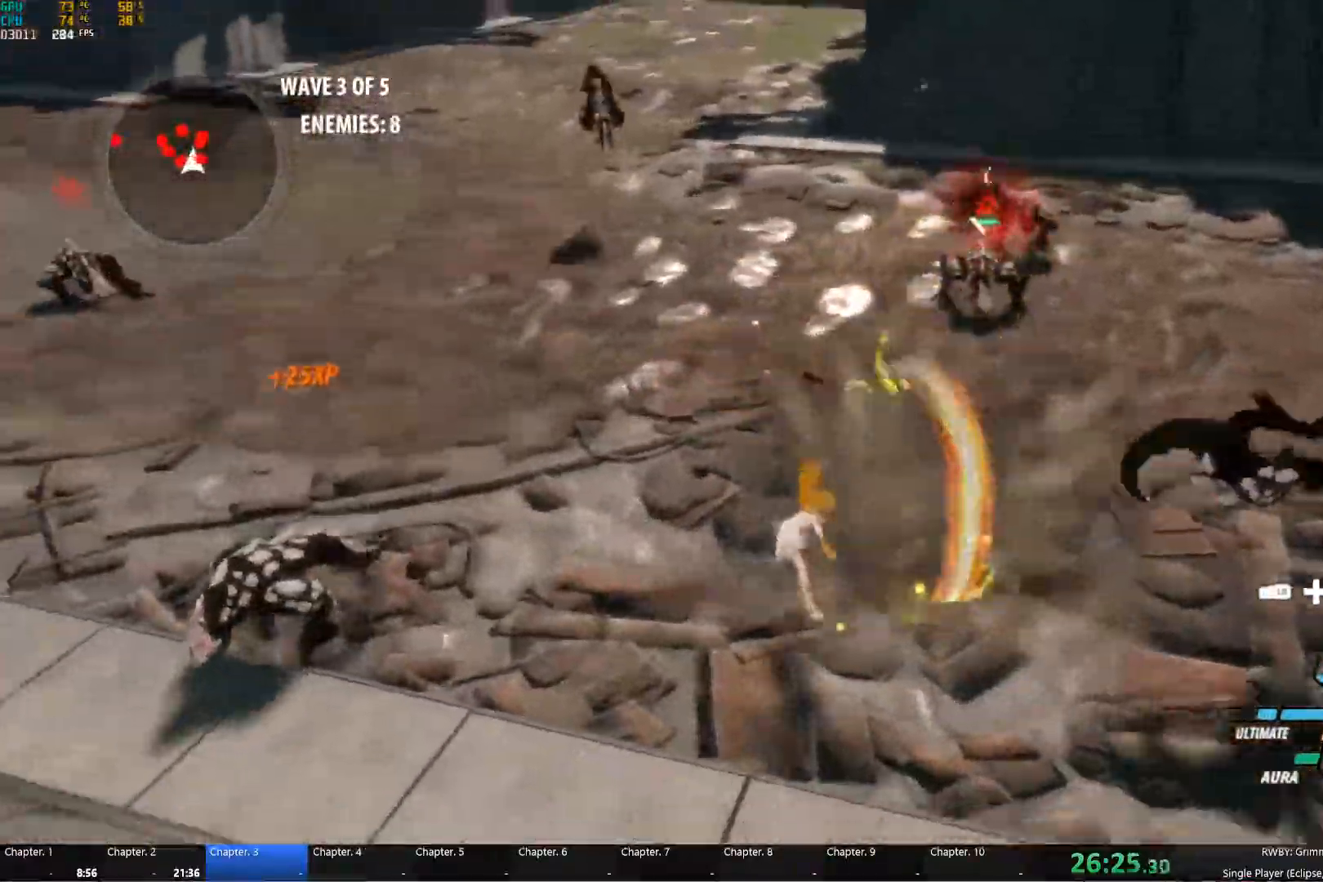
{"buttons": ["B"], "left_stick": "up", "right_stick": "center"}
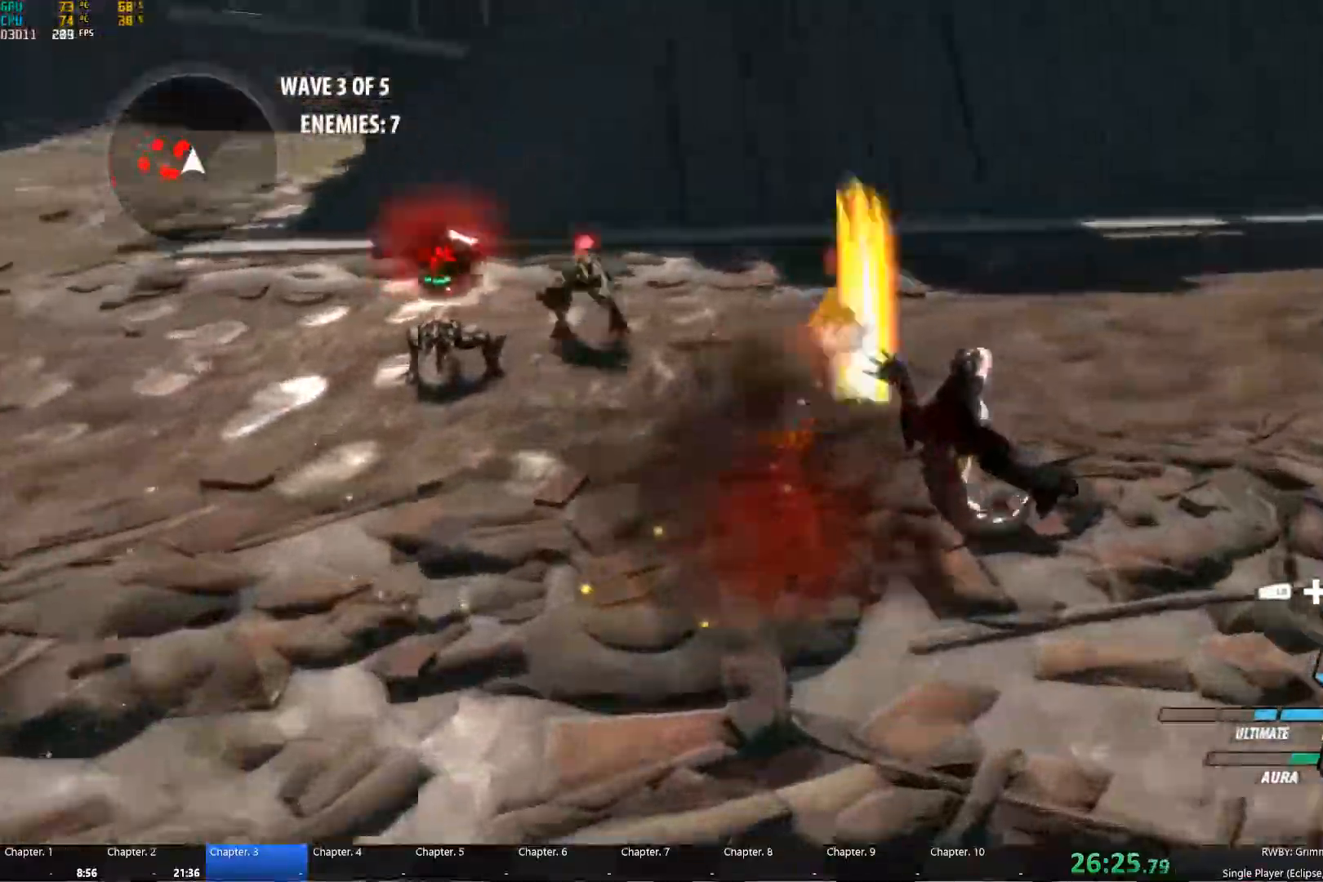
{"buttons": ["Y"], "left_stick": "up-left", "right_stick": "center", "events": [[67, "B", "up"], [67, "left_stick", "up-left"], [100, "A", "down"], [117, "L1", "down"], [133, "A", "up"], [133, "Y", "down"], [233, "L1", "up"], [233, "Y", "up"], [267, "B", "down"], [317, "B", "up"], [367, "A", "down"], [383, "L1", "down"], [417, "A", "up"], [417, "Y", "down"], [483, "L1", "up"]]}
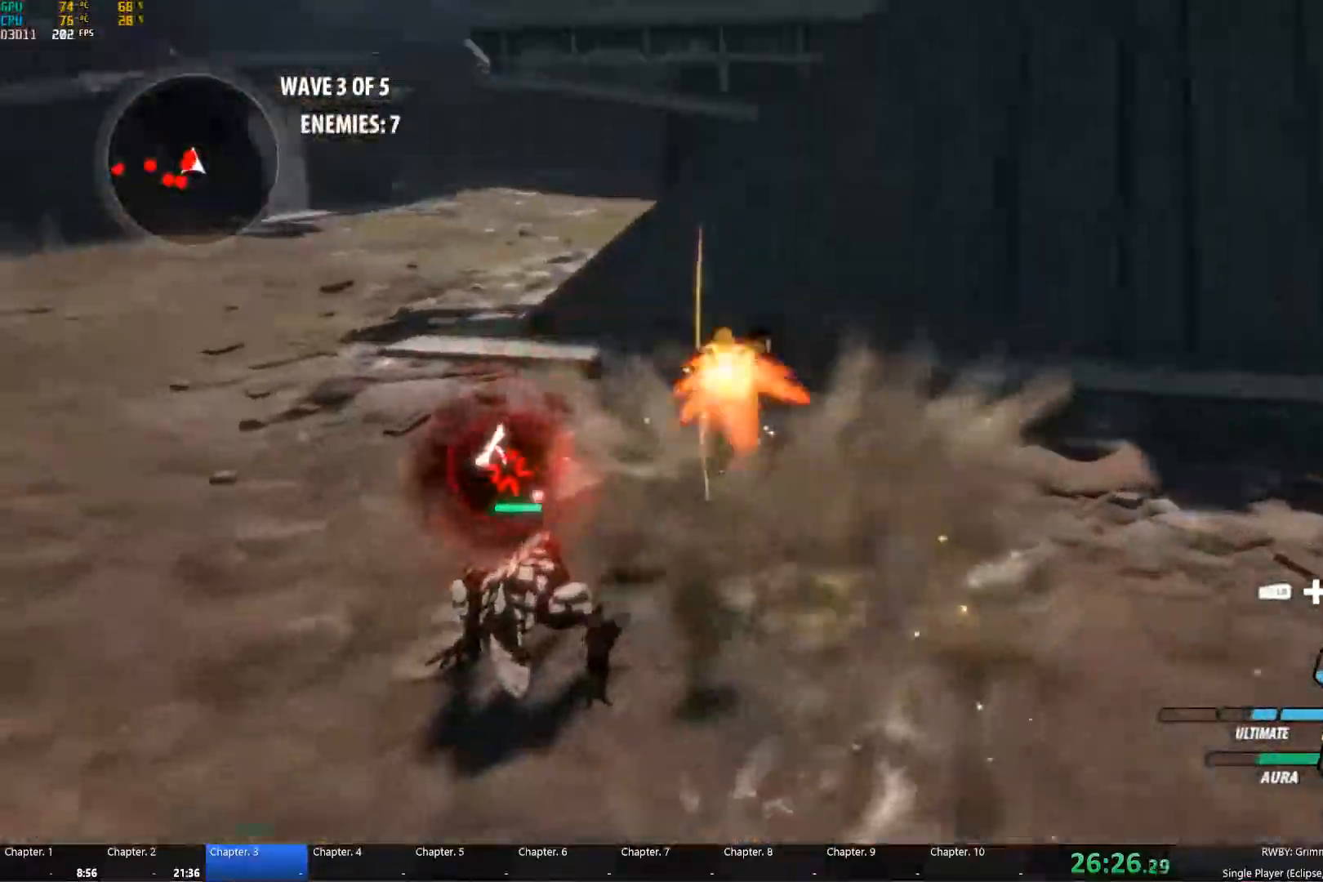
{"buttons": ["Y", "L1"], "left_stick": "down-left", "right_stick": "center", "events": [[17, "Y", "up"], [33, "B", "down"], [33, "left_stick", "up"], [83, "B", "up"], [150, "A", "down"], [150, "left_stick", "left"], [167, "A", "up"], [167, "L1", "down"], [183, "Y", "down"], [283, "L1", "up"], [300, "B", "down"], [300, "Y", "up"], [300, "left_stick", "down-left"], [383, "B", "up"], [417, "A", "down"], [433, "A", "up"], [433, "L1", "down"], [467, "Y", "down"]]}
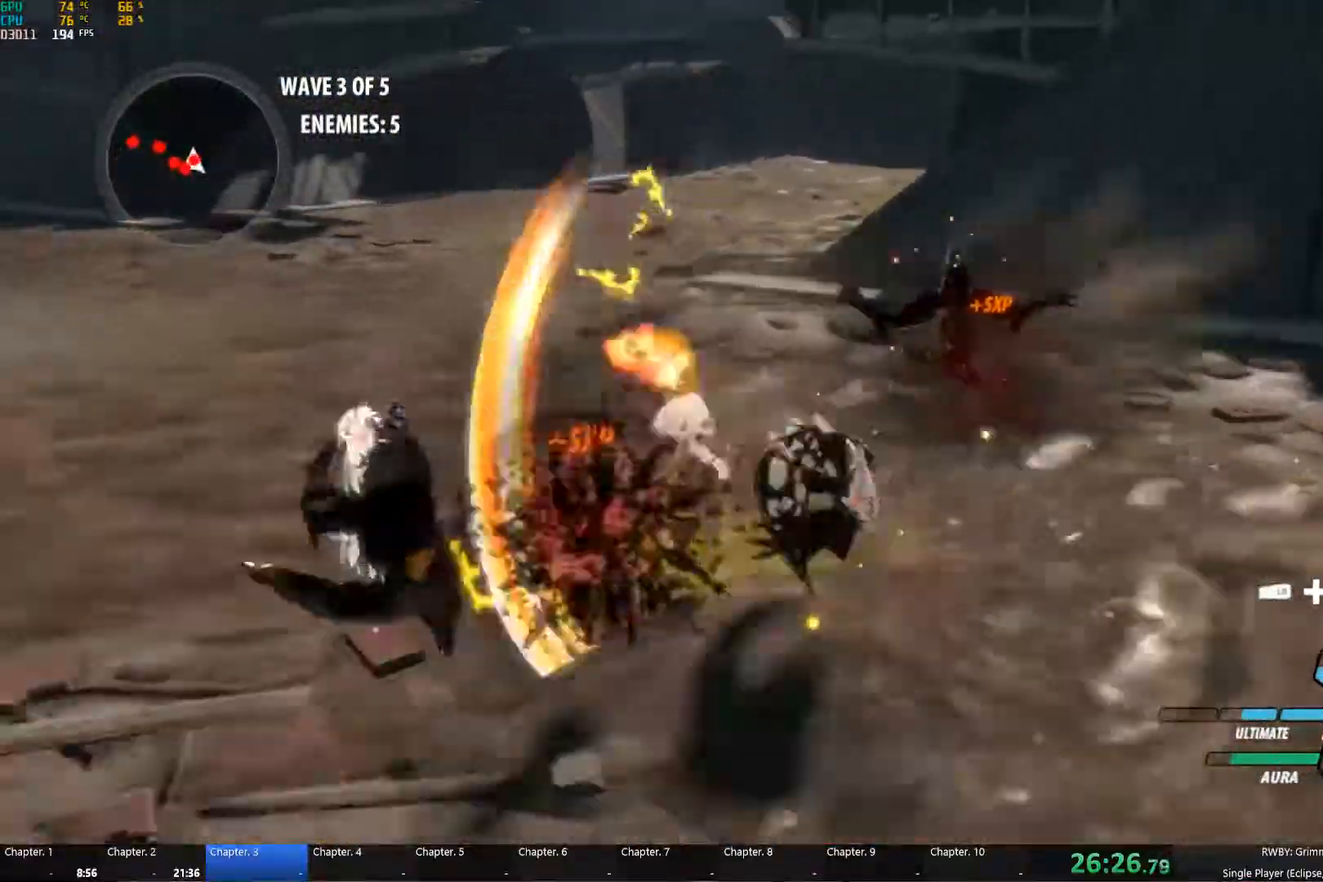
{"buttons": ["L1"], "left_stick": "left", "right_stick": "center", "events": [[50, "L1", "up"], [83, "B", "down"], [83, "Y", "up"], [133, "B", "up"], [183, "A", "down"], [200, "A", "up"], [200, "L1", "down"], [233, "Y", "down"], [250, "left_stick", "left"], [333, "B", "down"], [333, "L1", "up"], [333, "Y", "up"], [417, "left_stick", "center"], [433, "B", "up"], [483, "A", "down"], [500, "A", "up"], [500, "L1", "down"], [500, "left_stick", "left"]]}
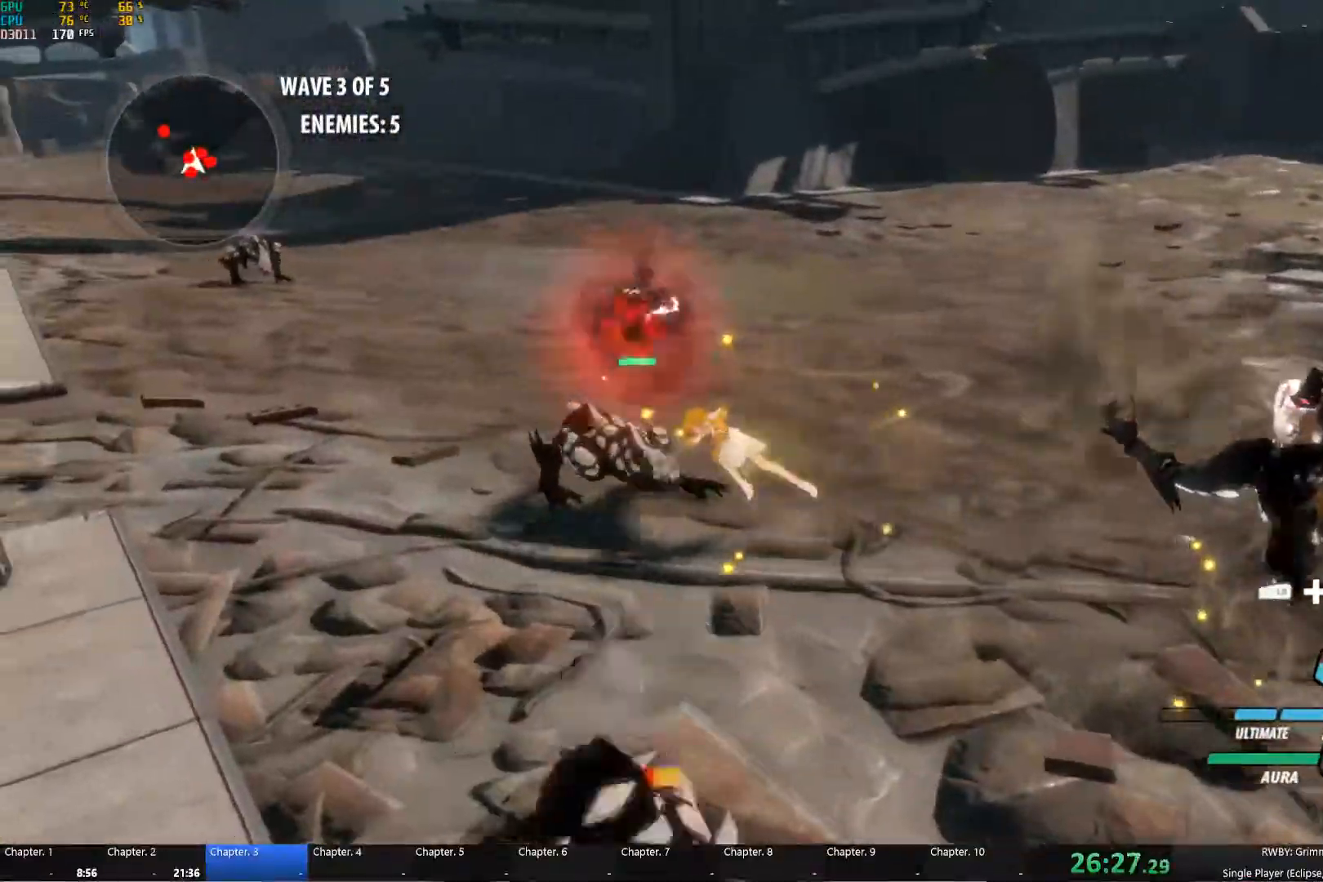
{"buttons": ["B"], "left_stick": "center", "right_stick": "center", "events": [[17, "Y", "down"], [17, "left_stick", "up-left"], [100, "L1", "up"], [117, "Y", "up"], [233, "left_stick", "center"], [267, "A", "down"], [333, "A", "up"], [333, "Y", "down"], [467, "Y", "up"], [483, "B", "down"]]}
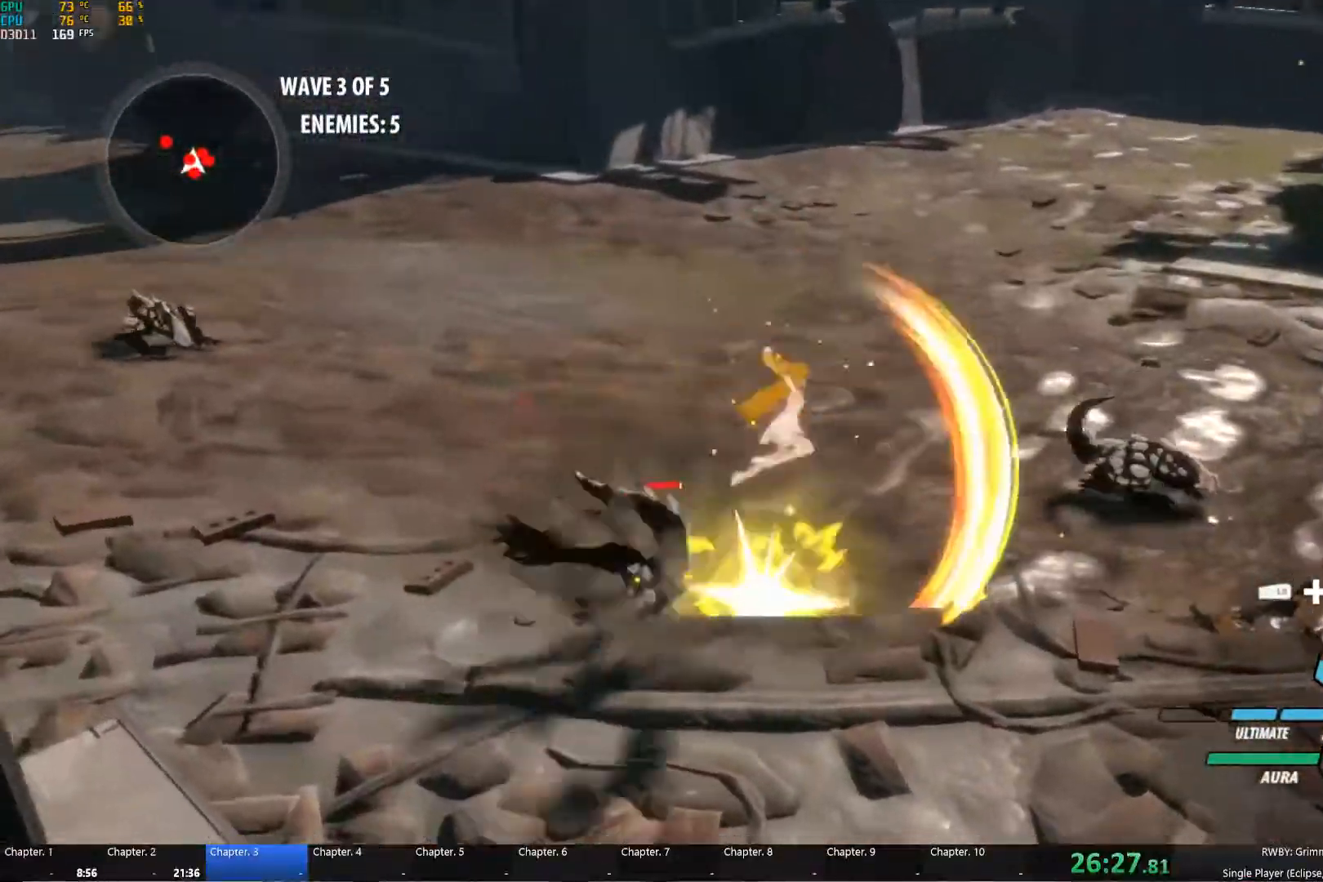
{"buttons": [], "left_stick": "center", "right_stick": "center", "events": [[17, "B", "up"], [67, "A", "down"], [67, "left_stick", "down"], [83, "L1", "down"], [117, "A", "up"], [117, "Y", "down"], [233, "B", "down"], [233, "L1", "up"], [233, "Y", "up"], [317, "B", "up"], [467, "left_stick", "center"]]}
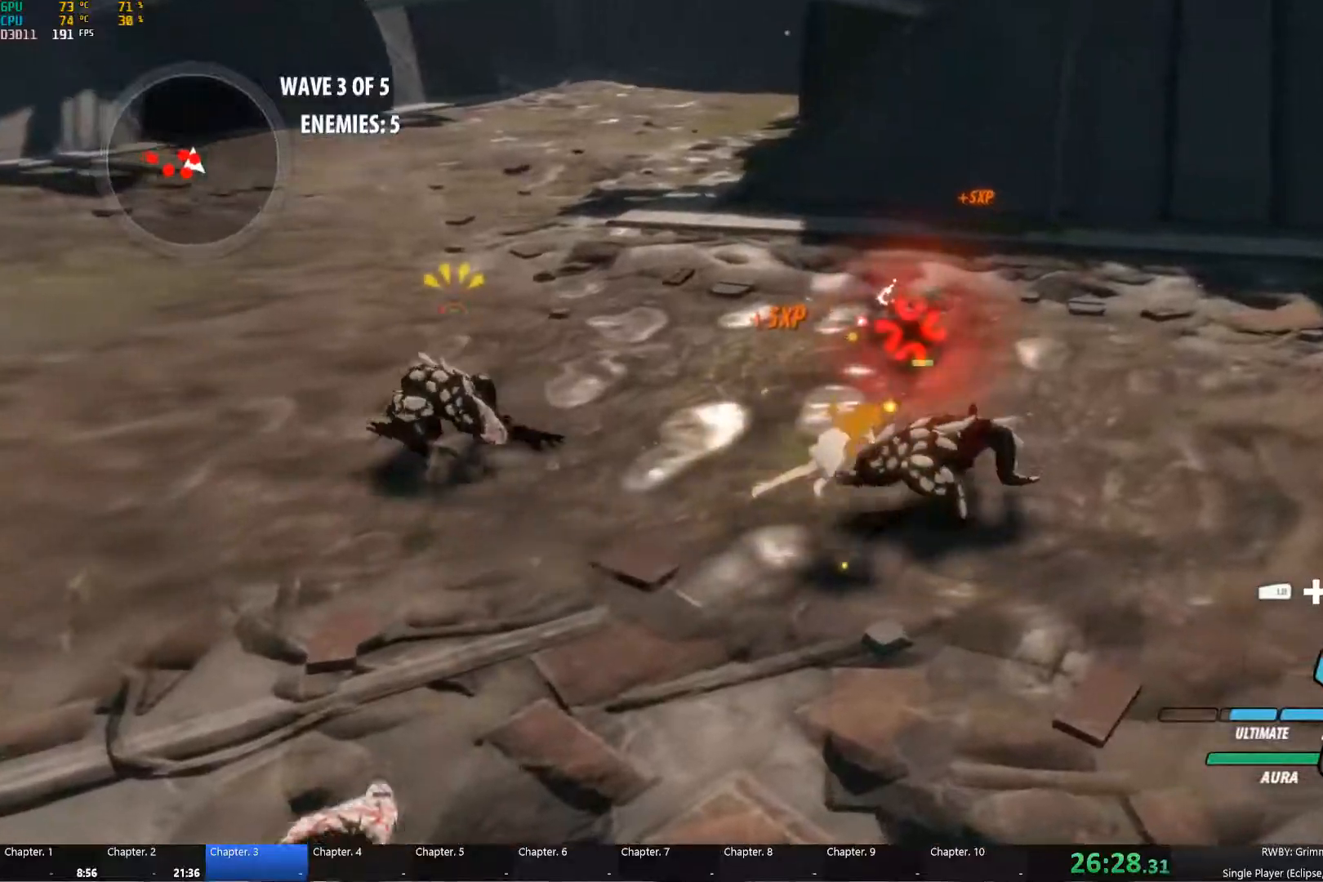
{"buttons": [], "left_stick": "up-left", "right_stick": "center", "events": [[34, "A", "down"], [117, "A", "up"], [117, "Y", "down"], [250, "B", "down"], [250, "Y", "up"], [317, "B", "up"], [350, "A", "down"], [367, "left_stick", "up-left"], [384, "L1", "down"], [400, "A", "up"], [400, "Y", "down"], [484, "L1", "up"], [500, "Y", "up"]]}
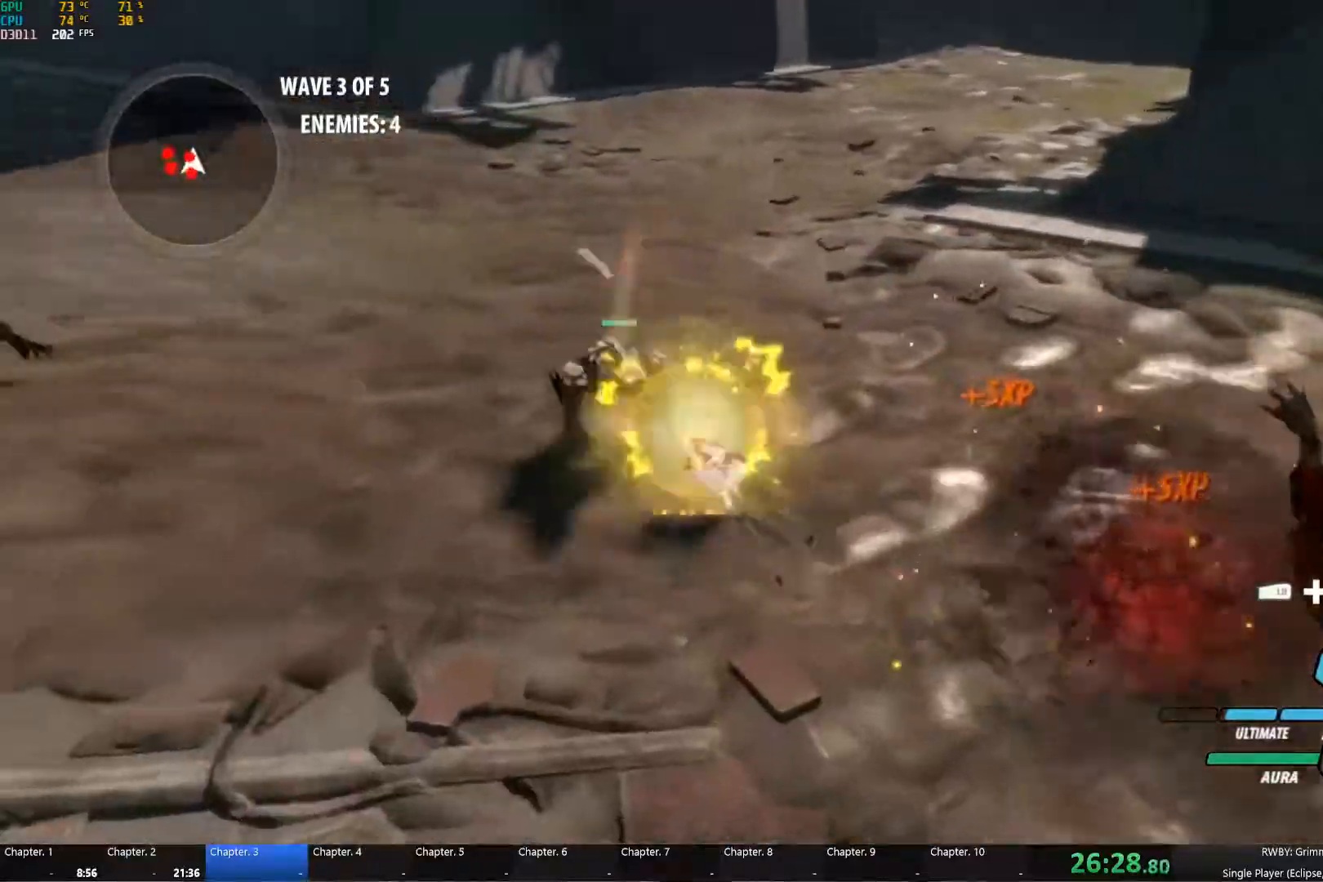
{"buttons": ["B"], "left_stick": "down", "right_stick": "center", "events": [[34, "B", "down"], [84, "B", "up"], [100, "left_stick", "center"], [250, "A", "down"], [250, "left_stick", "down"], [300, "L1", "down"], [334, "A", "up"], [334, "Y", "down"], [434, "L1", "up"], [467, "B", "down"], [467, "Y", "up"]]}
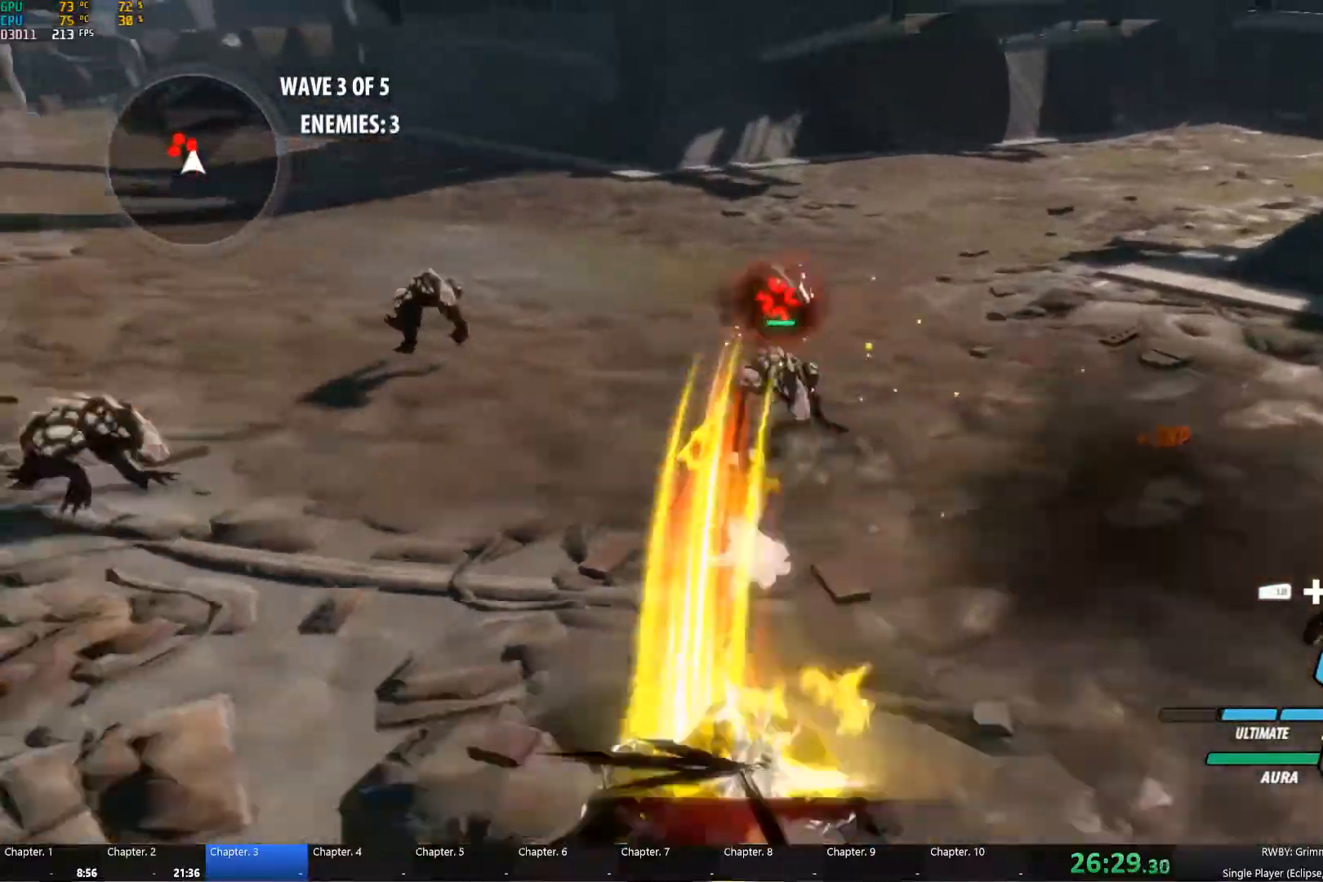
{"buttons": ["Y"], "left_stick": "up", "right_stick": "center"}
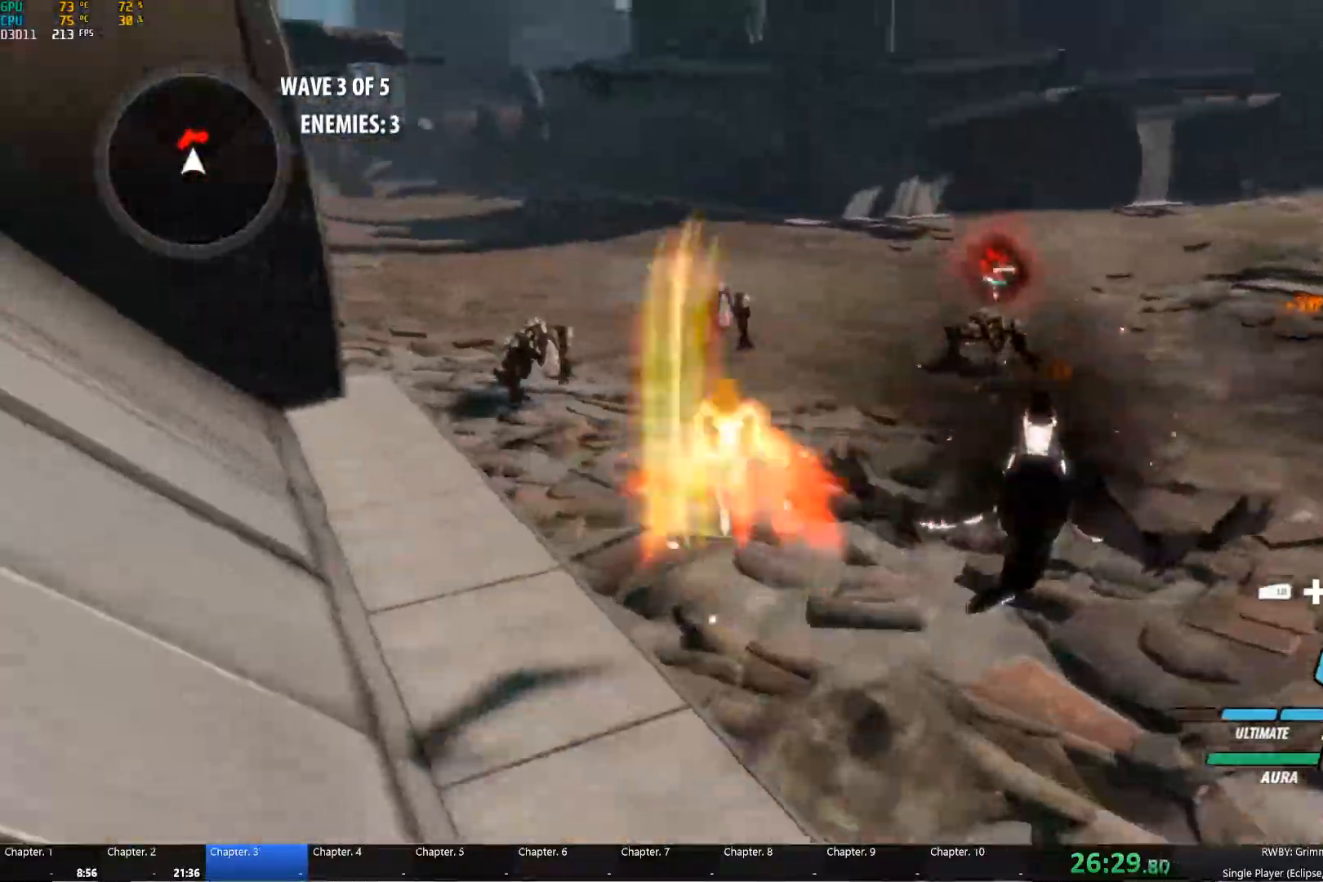
{"buttons": ["Y", "L1"], "left_stick": "up", "right_stick": "center", "events": [[17, "B", "down"], [17, "Y", "up"], [84, "B", "up"], [100, "A", "down"], [134, "L1", "down"], [184, "A", "up"], [184, "Y", "down"], [284, "B", "down"], [284, "L1", "up"], [300, "Y", "up"], [367, "B", "up"], [400, "A", "down"], [434, "A", "up"], [434, "L1", "down"], [434, "Y", "down"]]}
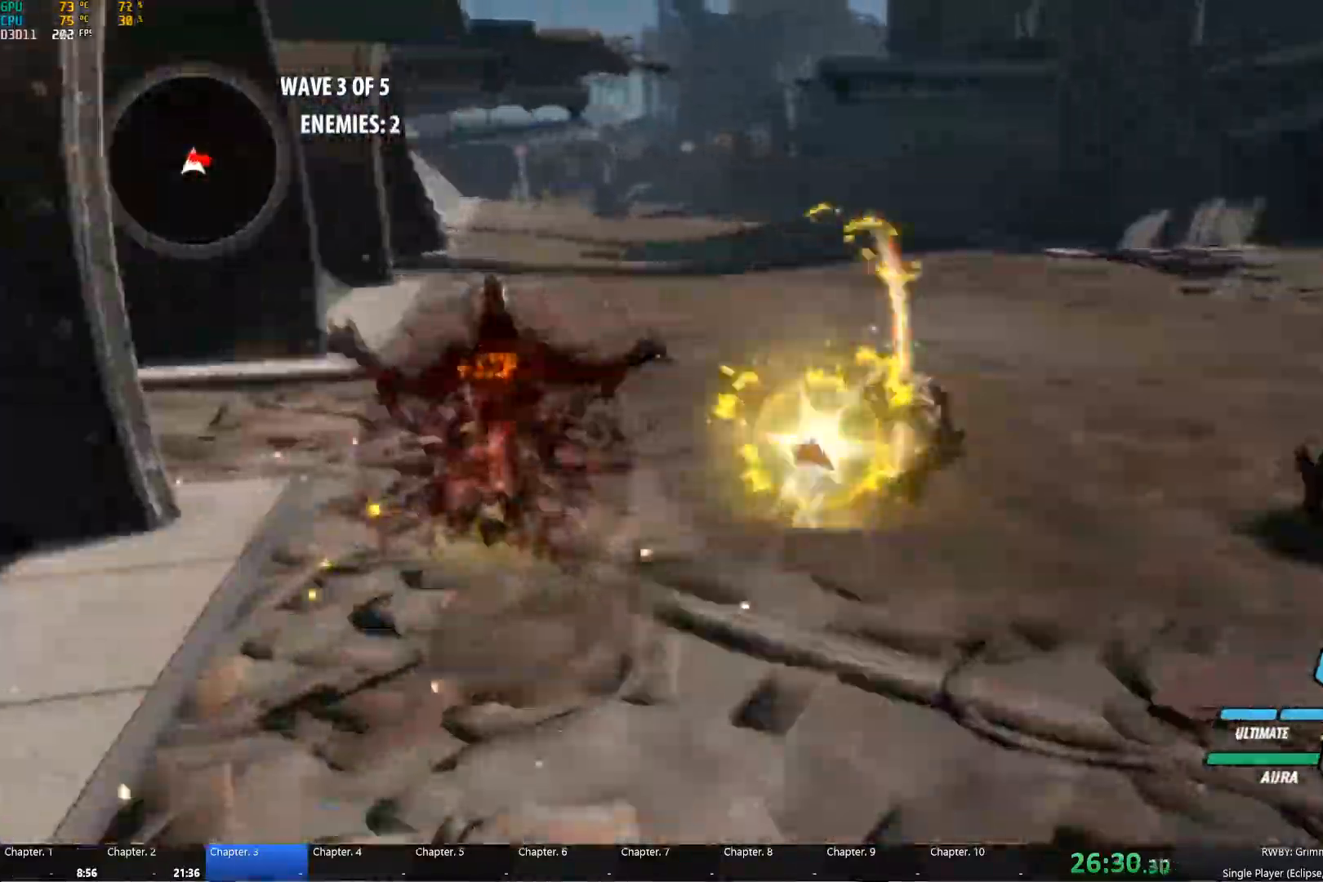
{"buttons": ["Y"], "left_stick": "up-right", "right_stick": "down", "events": [[34, "L1", "up"], [67, "B", "down"], [67, "Y", "up"], [134, "B", "up"], [134, "right_stick", "down"], [317, "A", "down"], [317, "left_stick", "center"], [400, "L1", "down"], [417, "Y", "down"], [417, "left_stick", "up-right"], [434, "A", "up"], [500, "L1", "up"]]}
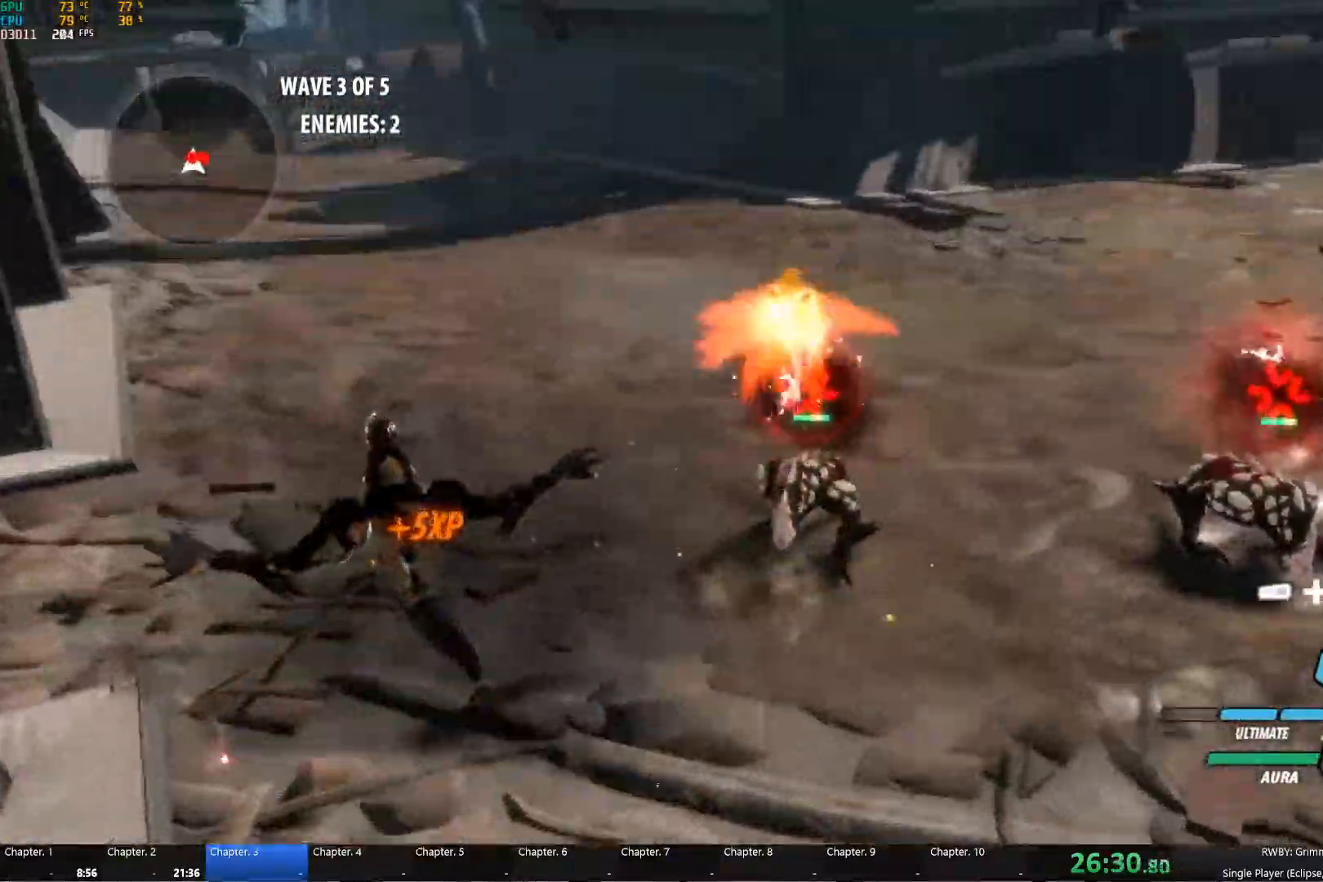
{"buttons": ["B"], "left_stick": "center", "right_stick": "center", "events": [[34, "B", "down"], [34, "Y", "up"], [50, "right_stick", "center"], [67, "left_stick", "center"], [100, "B", "up"], [167, "A", "down"], [200, "A", "up"], [200, "L1", "down"], [200, "left_stick", "right"], [250, "Y", "down"], [350, "L1", "up"], [450, "left_stick", "center"], [467, "Y", "up"], [500, "B", "down"]]}
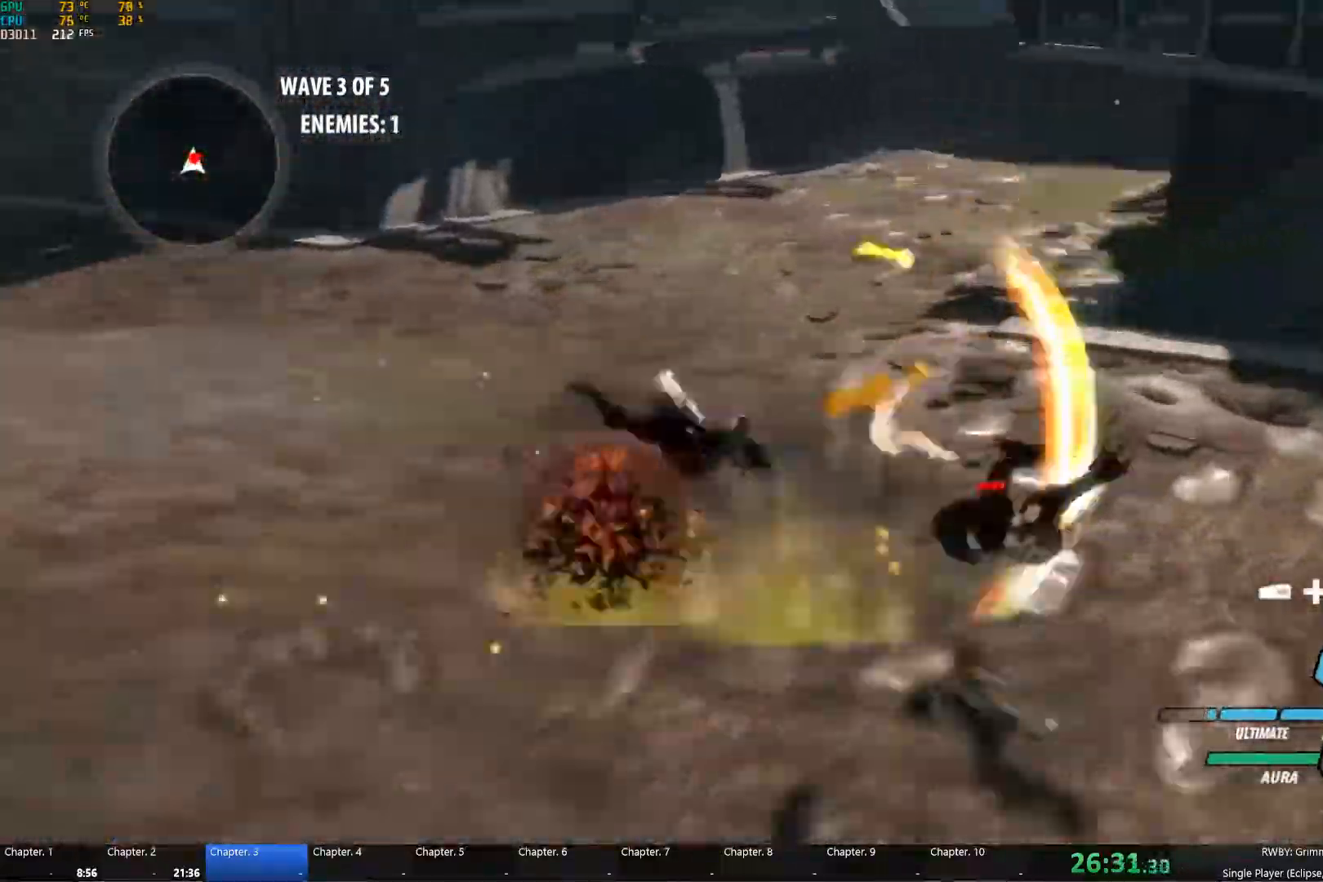
{"buttons": ["A"], "left_stick": "center", "right_stick": "center", "events": [[100, "B", "up"], [134, "left_stick", "right"], [167, "A", "down"], [200, "L1", "down"], [200, "left_stick", "up-right"], [217, "A", "up"], [217, "Y", "down"], [317, "L1", "up"], [350, "B", "down"], [350, "Y", "up"], [417, "left_stick", "center"], [450, "B", "up"], [500, "A", "down"]]}
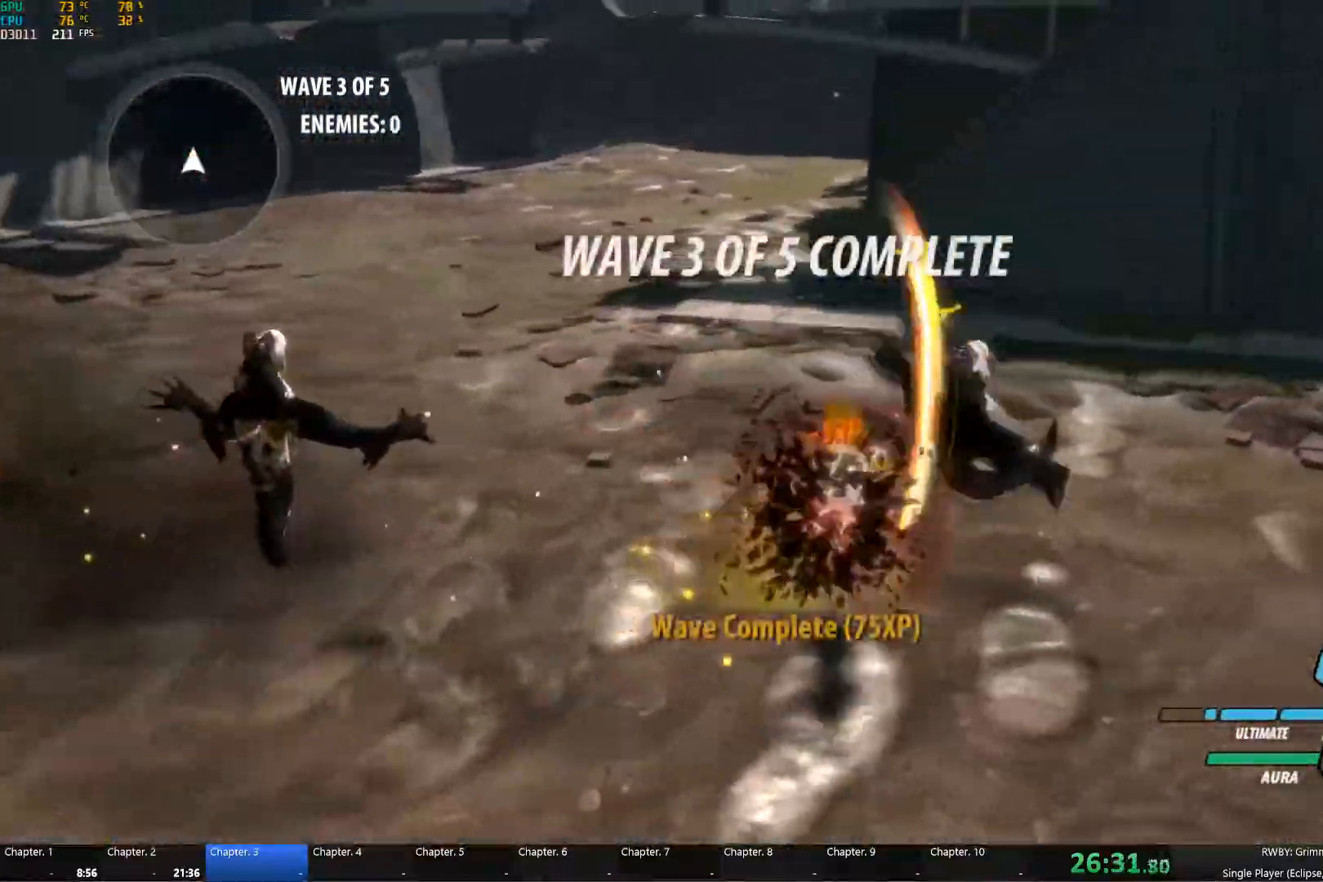
{"buttons": [], "left_stick": "up-left", "right_stick": "center"}
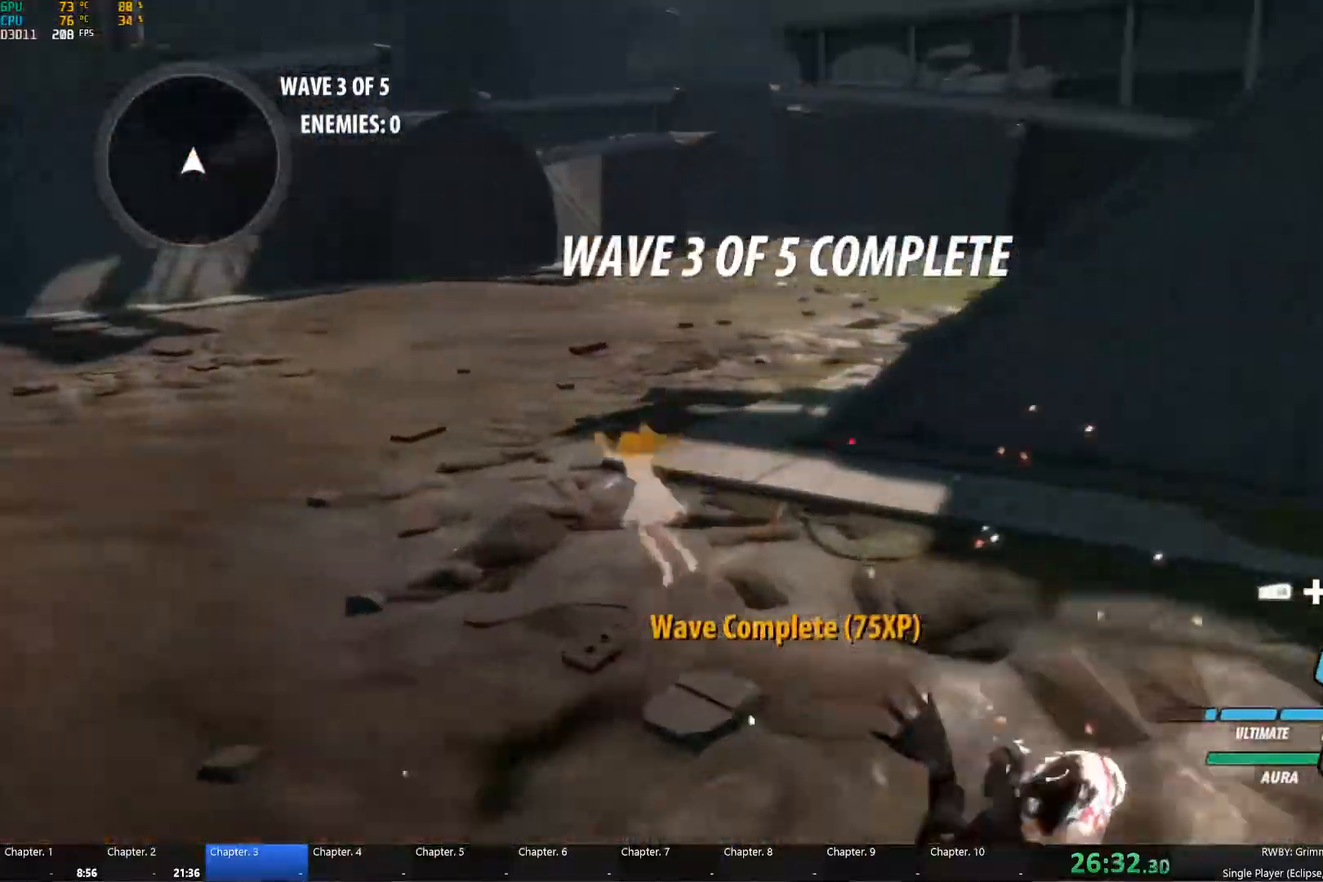
{"buttons": ["B", "Y", "L1"], "left_stick": "up-left", "right_stick": "center", "events": [[17, "A", "down"], [34, "A", "up"], [50, "L1", "down"], [50, "Y", "down"], [117, "B", "down"], [134, "Y", "up"], [150, "L1", "up"], [184, "B", "up"], [217, "A", "down"], [234, "L1", "down"], [250, "A", "up"], [267, "Y", "down"], [284, "B", "down"], [317, "Y", "up"], [350, "B", "up"], [350, "L1", "up"], [384, "A", "down"], [417, "L1", "down"], [450, "A", "up"], [450, "Y", "down"], [467, "B", "down"]]}
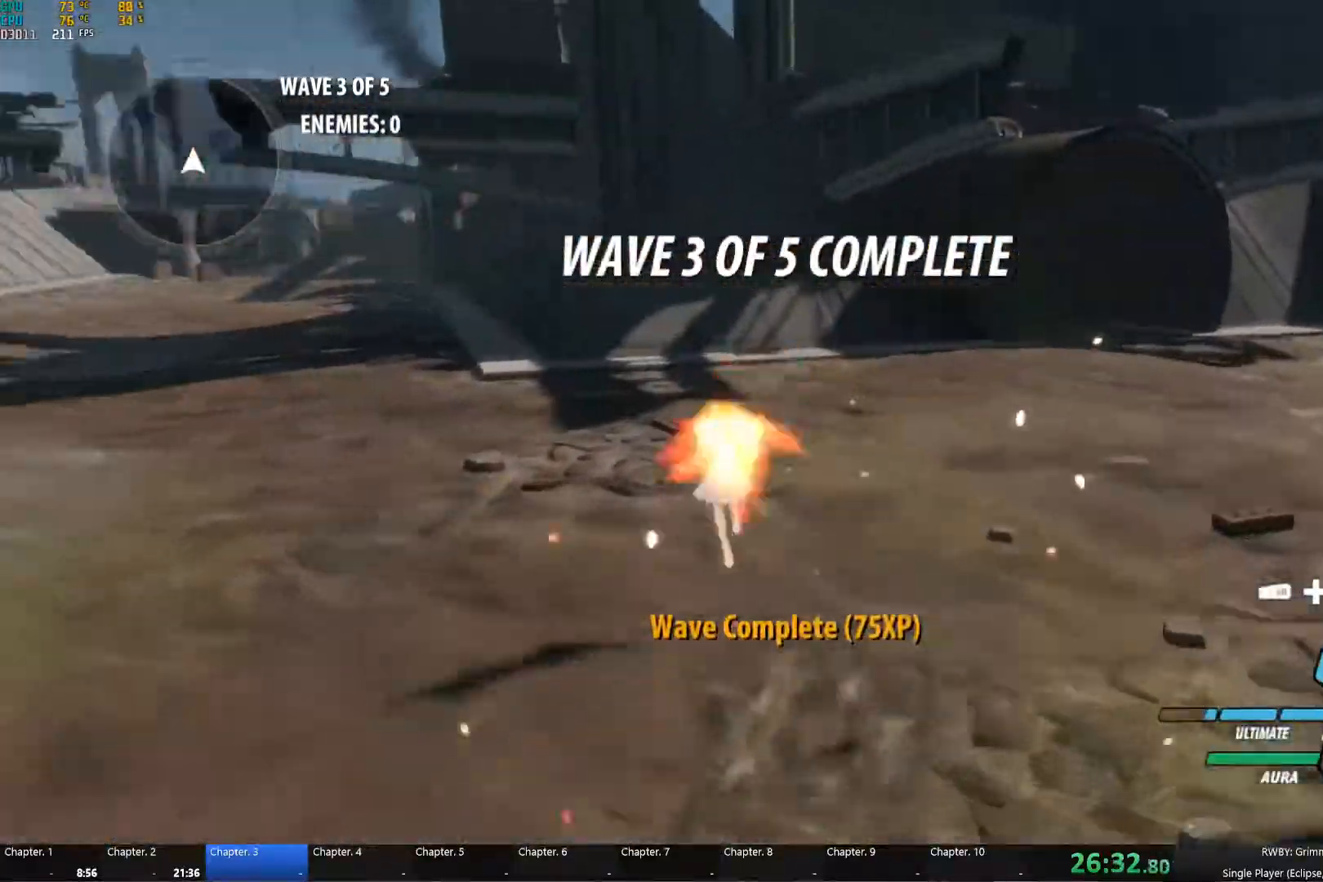
{"buttons": ["L1"], "left_stick": "up", "right_stick": "center", "events": [[17, "Y", "up"], [34, "L1", "up"], [67, "A", "down"], [67, "B", "up"], [100, "L1", "down"], [134, "A", "up"], [134, "Y", "down"], [150, "B", "down"], [200, "Y", "up"], [217, "L1", "up"], [234, "B", "up"], [250, "A", "down"], [284, "L1", "down"], [317, "A", "up"], [317, "Y", "down"], [334, "B", "down"], [351, "left_stick", "up"], [367, "Y", "up"], [401, "L1", "up"], [434, "B", "up"], [467, "L1", "down"]]}
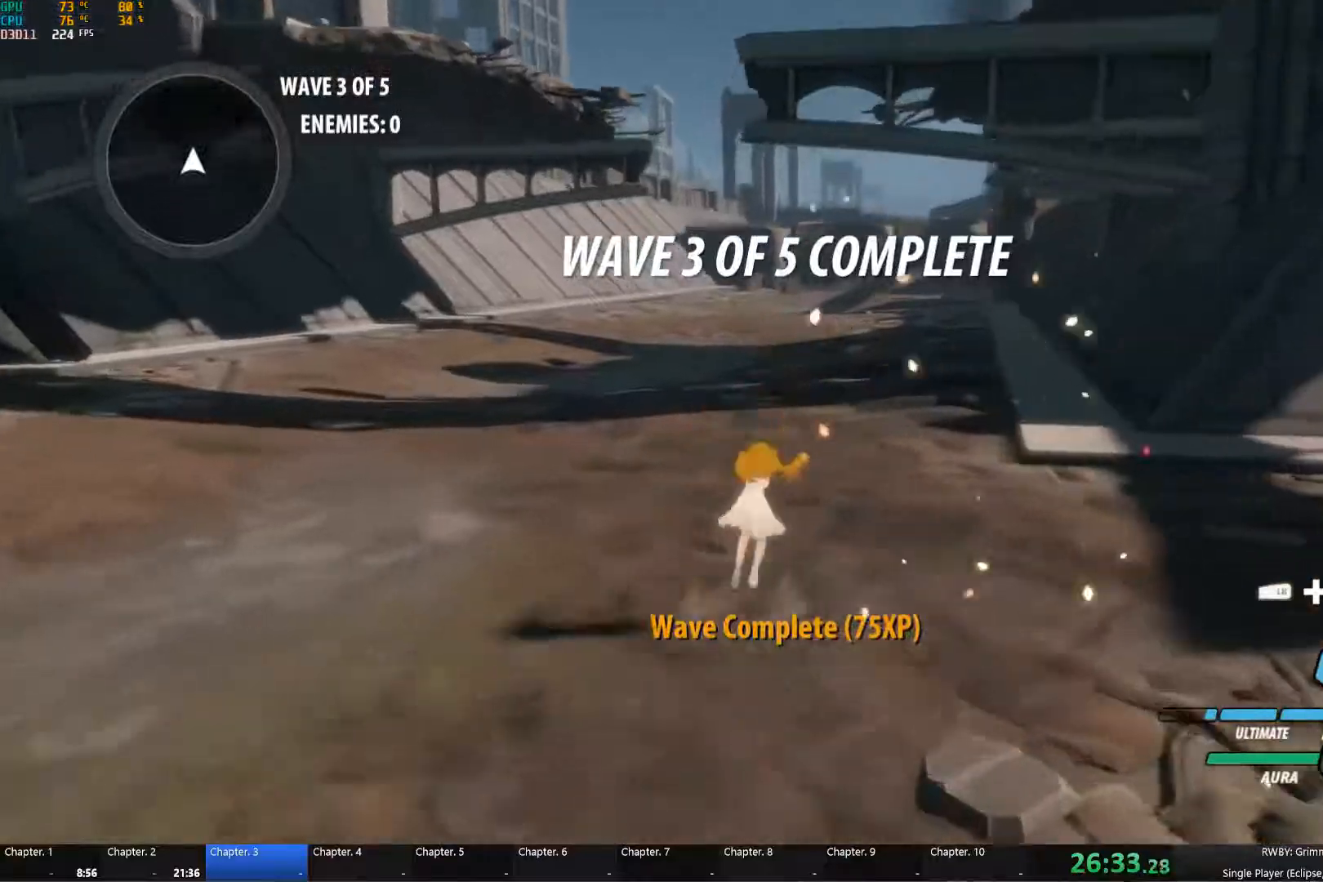
{"buttons": [], "left_stick": "down-right", "right_stick": "center", "events": [[83, "L1", "up"], [167, "left_stick", "down-right"], [250, "left_stick", "center"], [450, "left_stick", "down-right"]]}